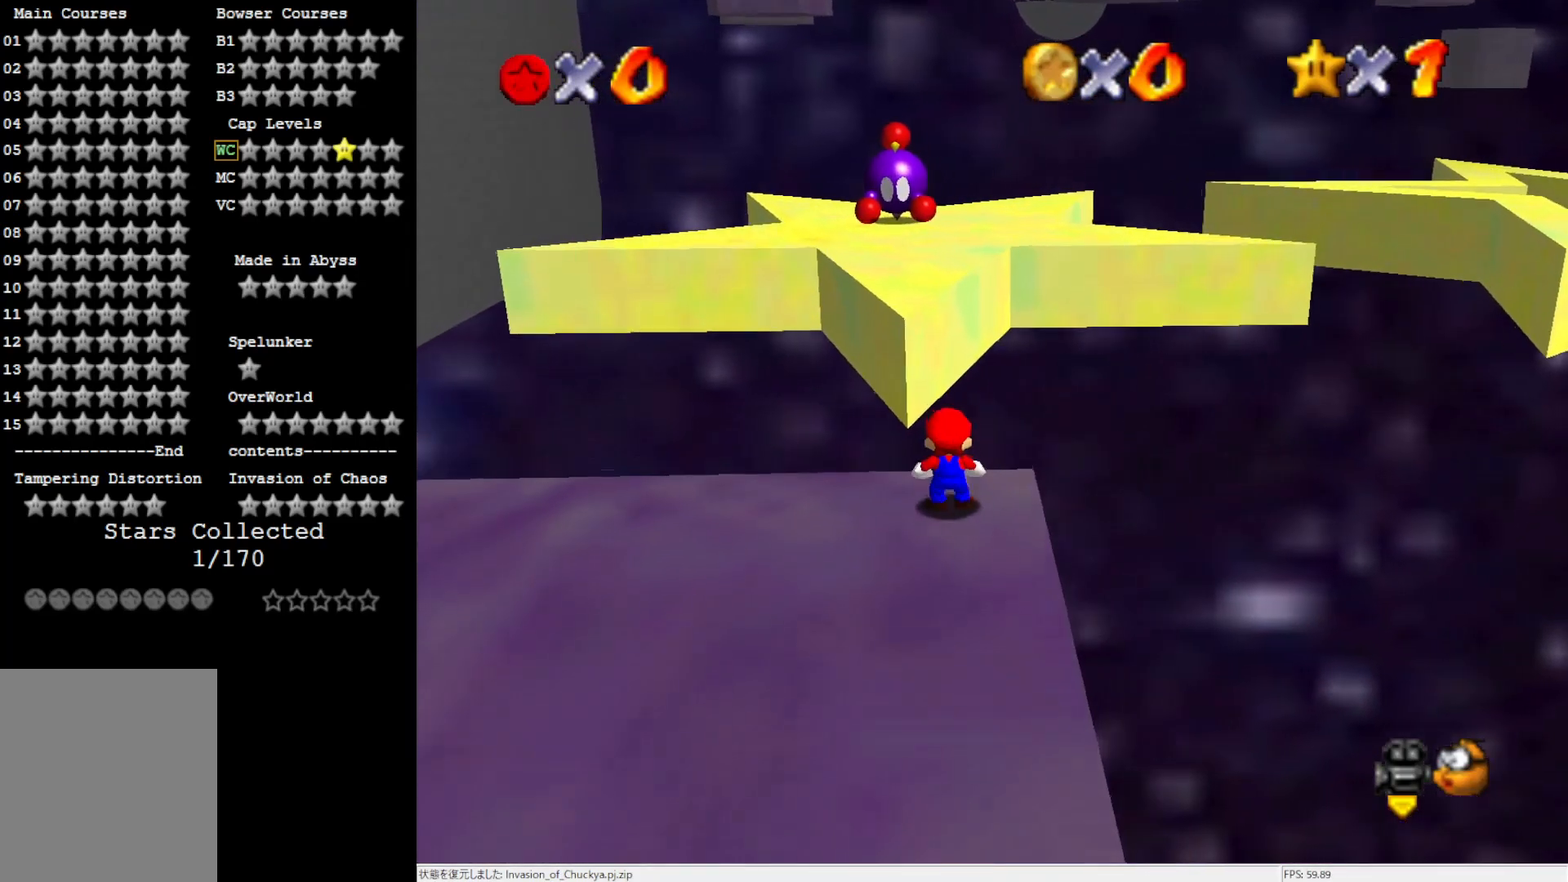
Gameplay with a controller (Nintendo layout); each line is a JSON object with the inputs held at the frame after it. "events" lists button and stick changes between this image and that frame as [ms after this image, input, new state], when the widget could be followed in between. Not read: L3 R3.
{"buttons": [], "left_stick": "up-right", "events": [[50, "A", "down"], [150, "left_stick", "up-right"], [167, "Z", "up"], [383, "A", "up"]]}
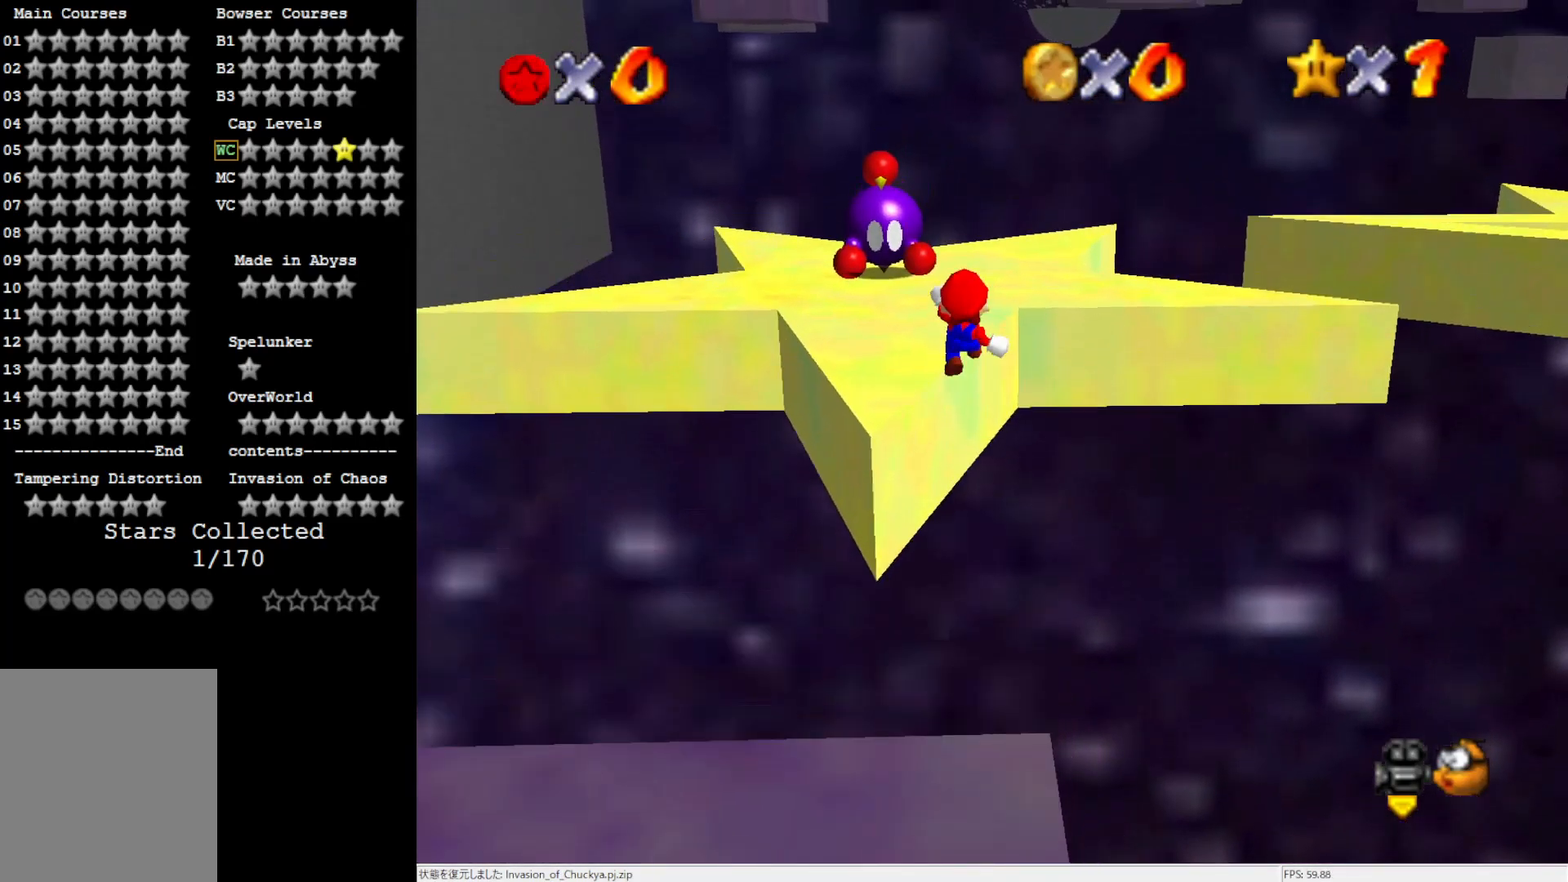
{"buttons": [], "left_stick": "up", "events": [[450, "left_stick", "up"]]}
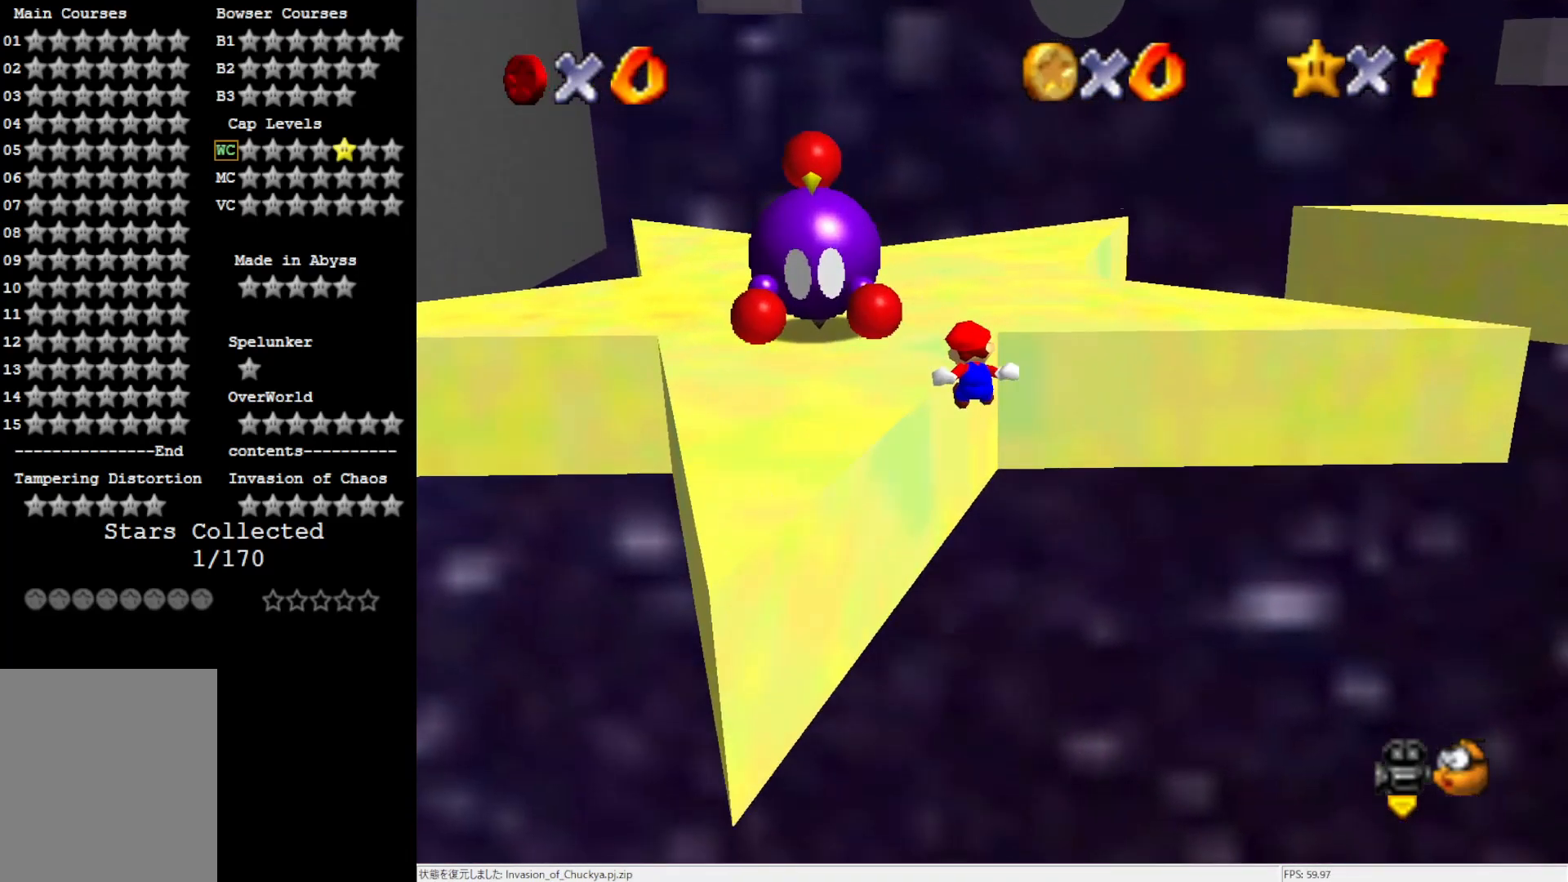
{"buttons": [], "left_stick": "left", "events": [[150, "A", "down"], [250, "A", "up"], [250, "left_stick", "center"], [383, "C_LEFT", "down"], [417, "C_LEFT", "up"], [433, "left_stick", "left"]]}
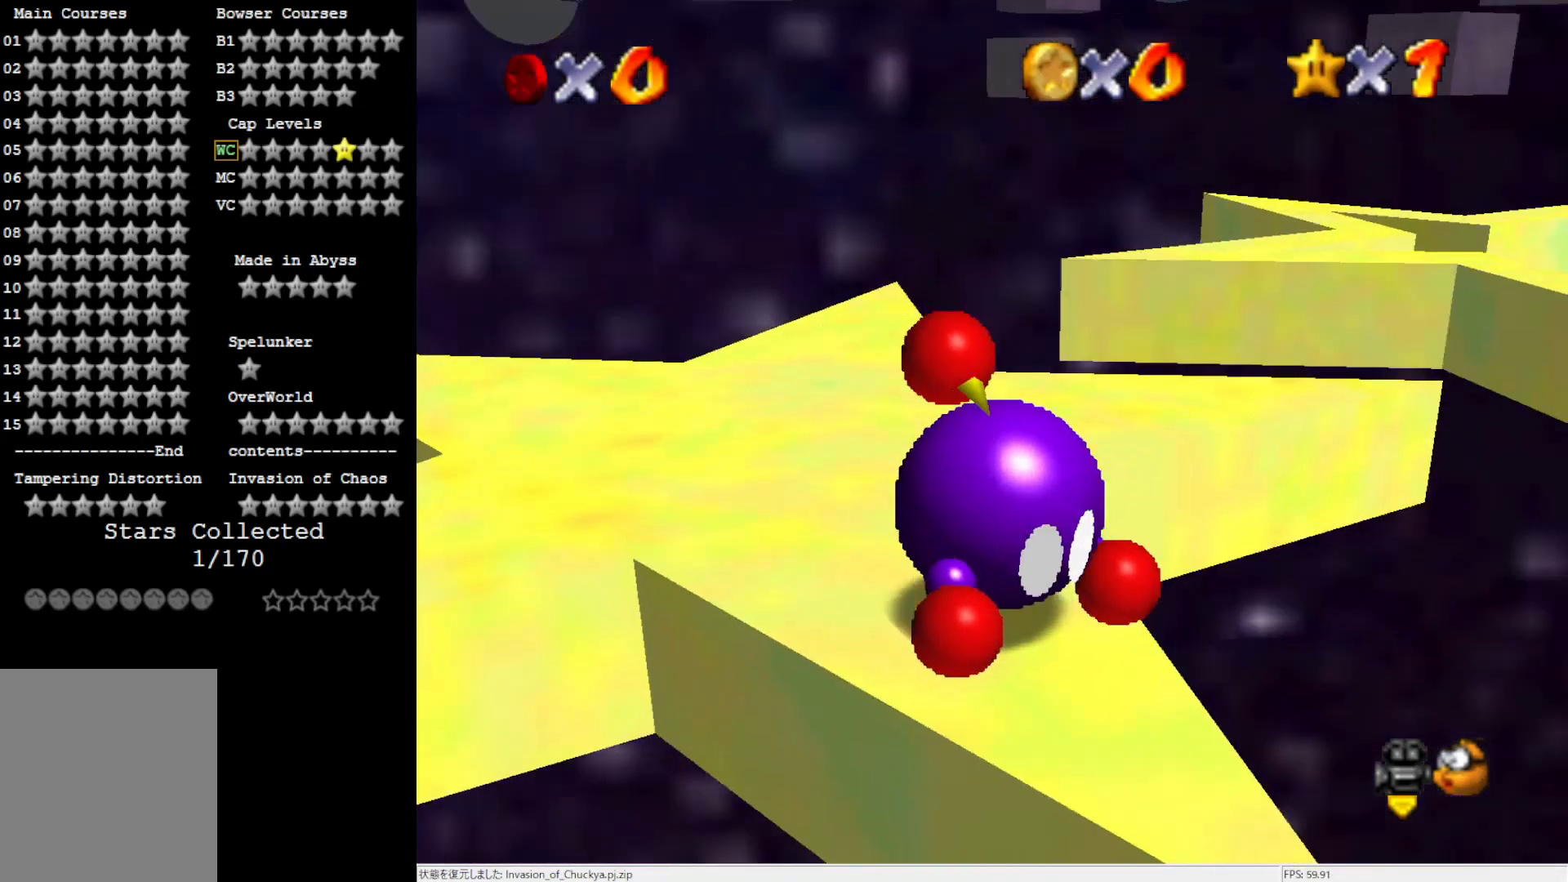
{"buttons": [], "left_stick": "left", "events": [[17, "C_LEFT", "down"], [117, "C_LEFT", "up"]]}
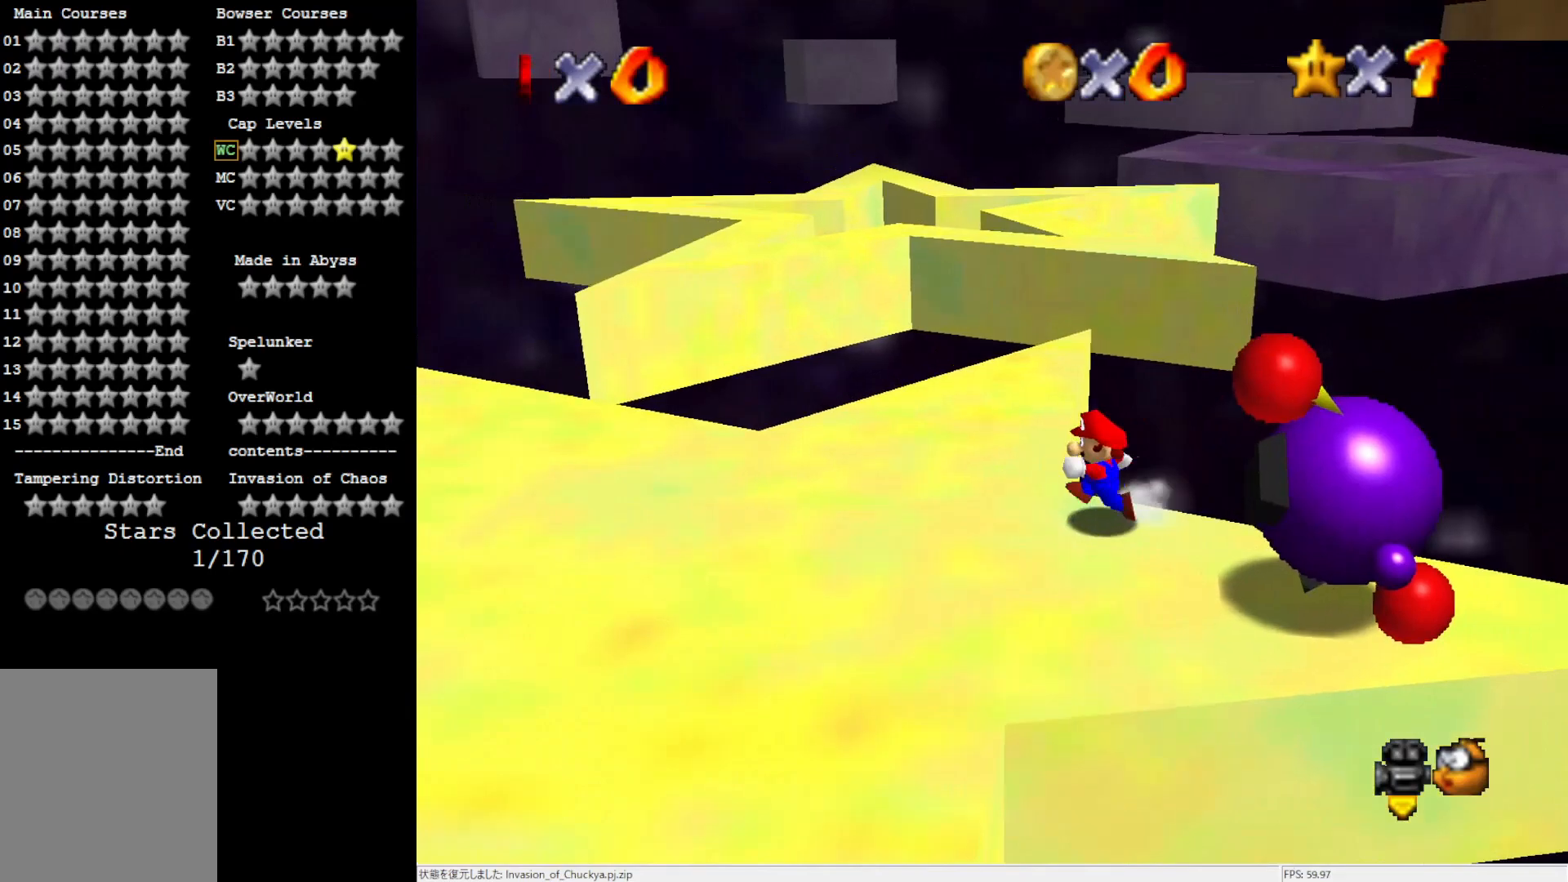
{"buttons": [], "left_stick": "up", "events": [[183, "left_stick", "up-left"], [283, "left_stick", "up"]]}
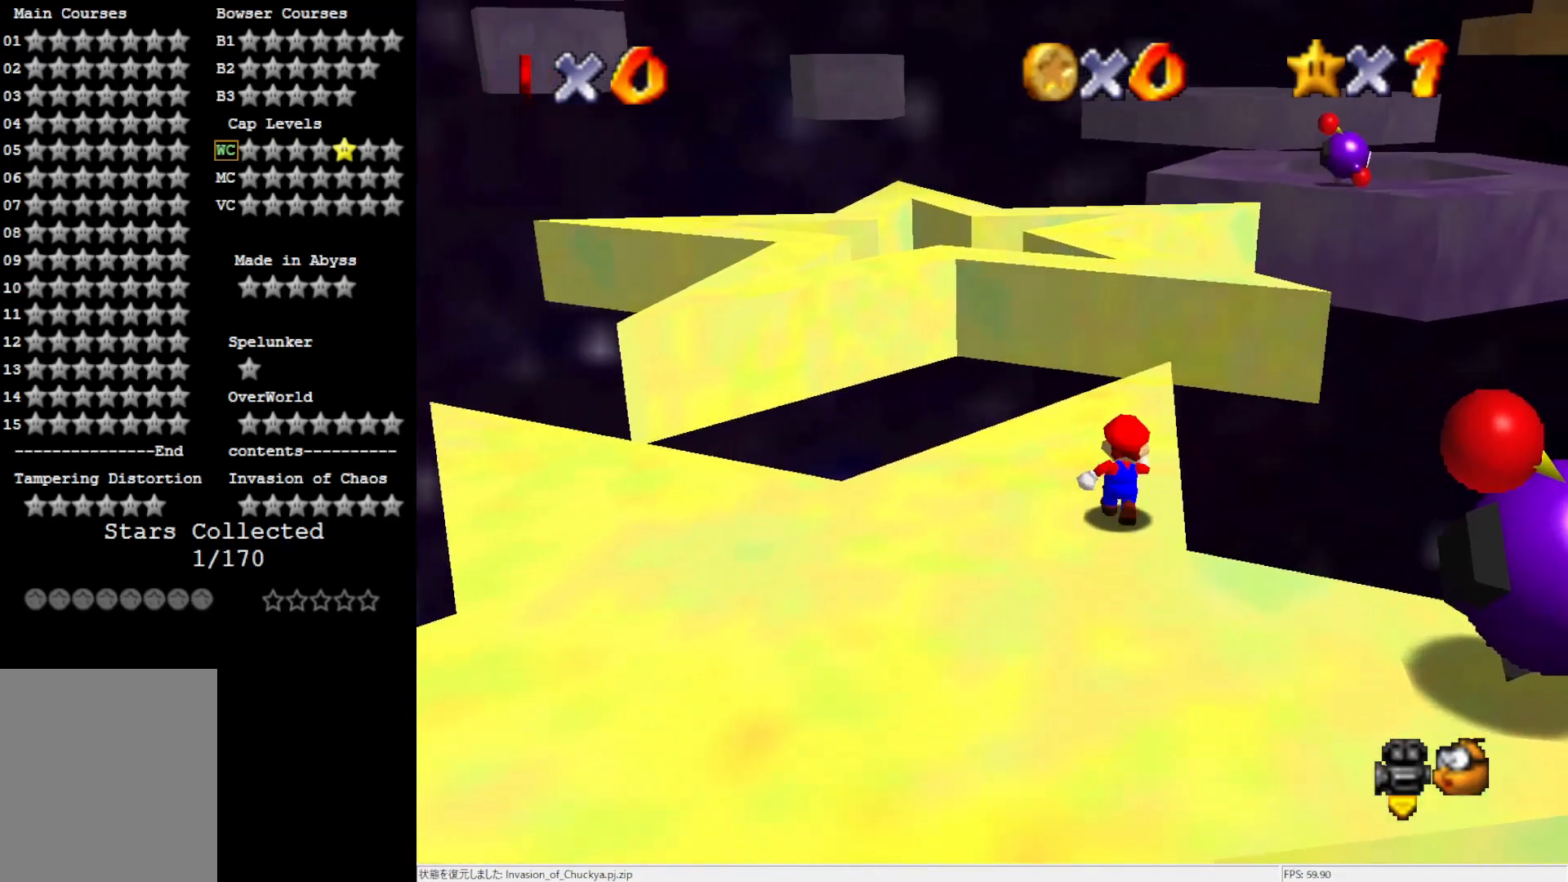
{"buttons": ["A", "Z"], "left_stick": "up", "events": [[350, "Z", "down"], [383, "A", "down"]]}
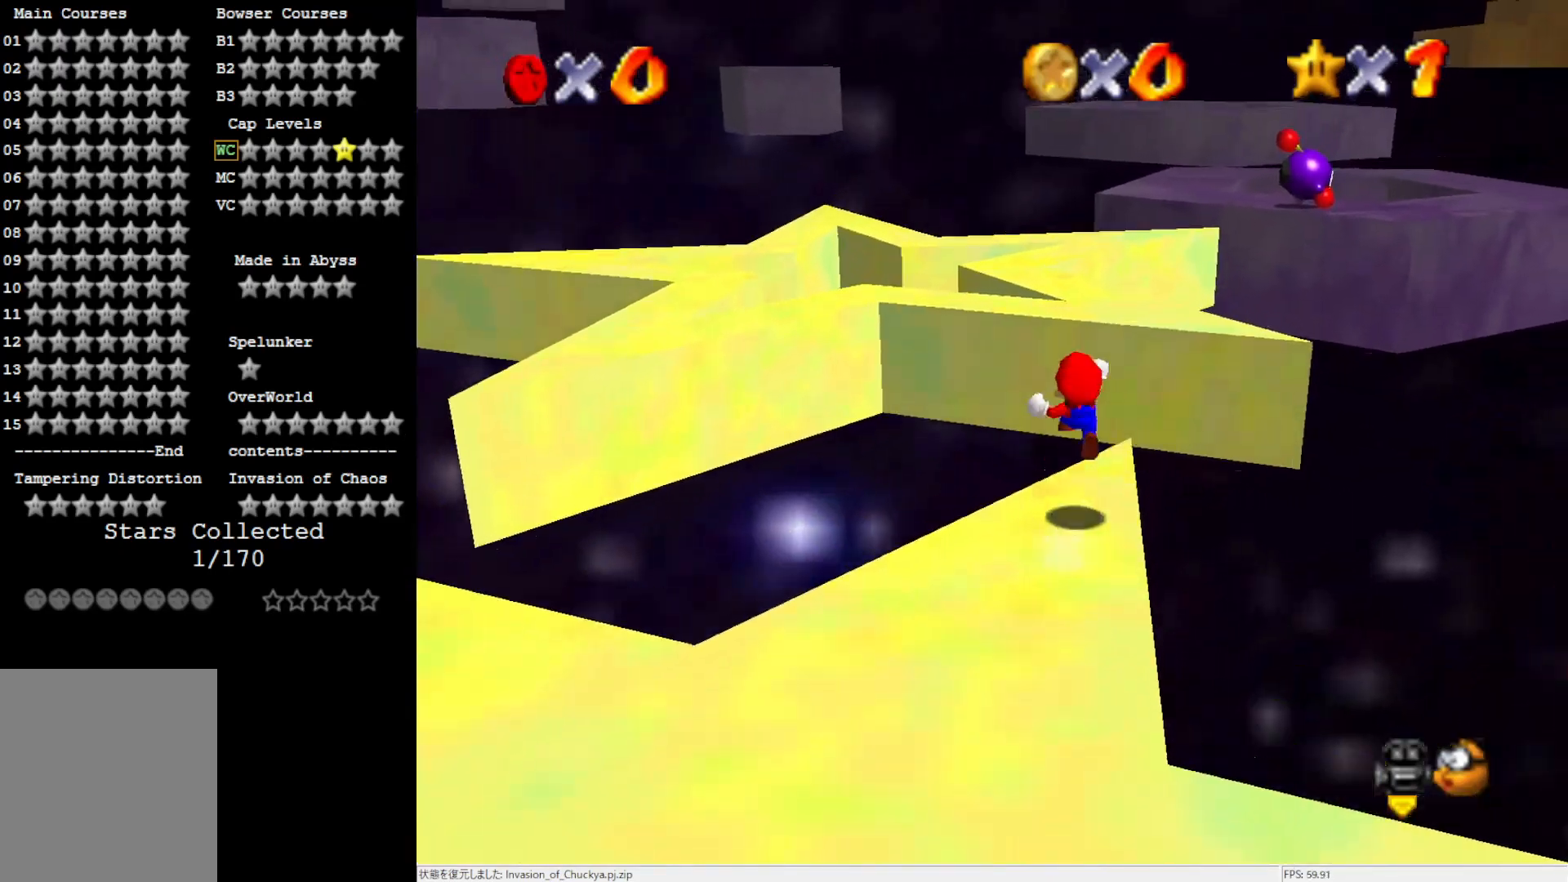
{"buttons": ["Z"], "left_stick": "up", "events": [[150, "A", "up"]]}
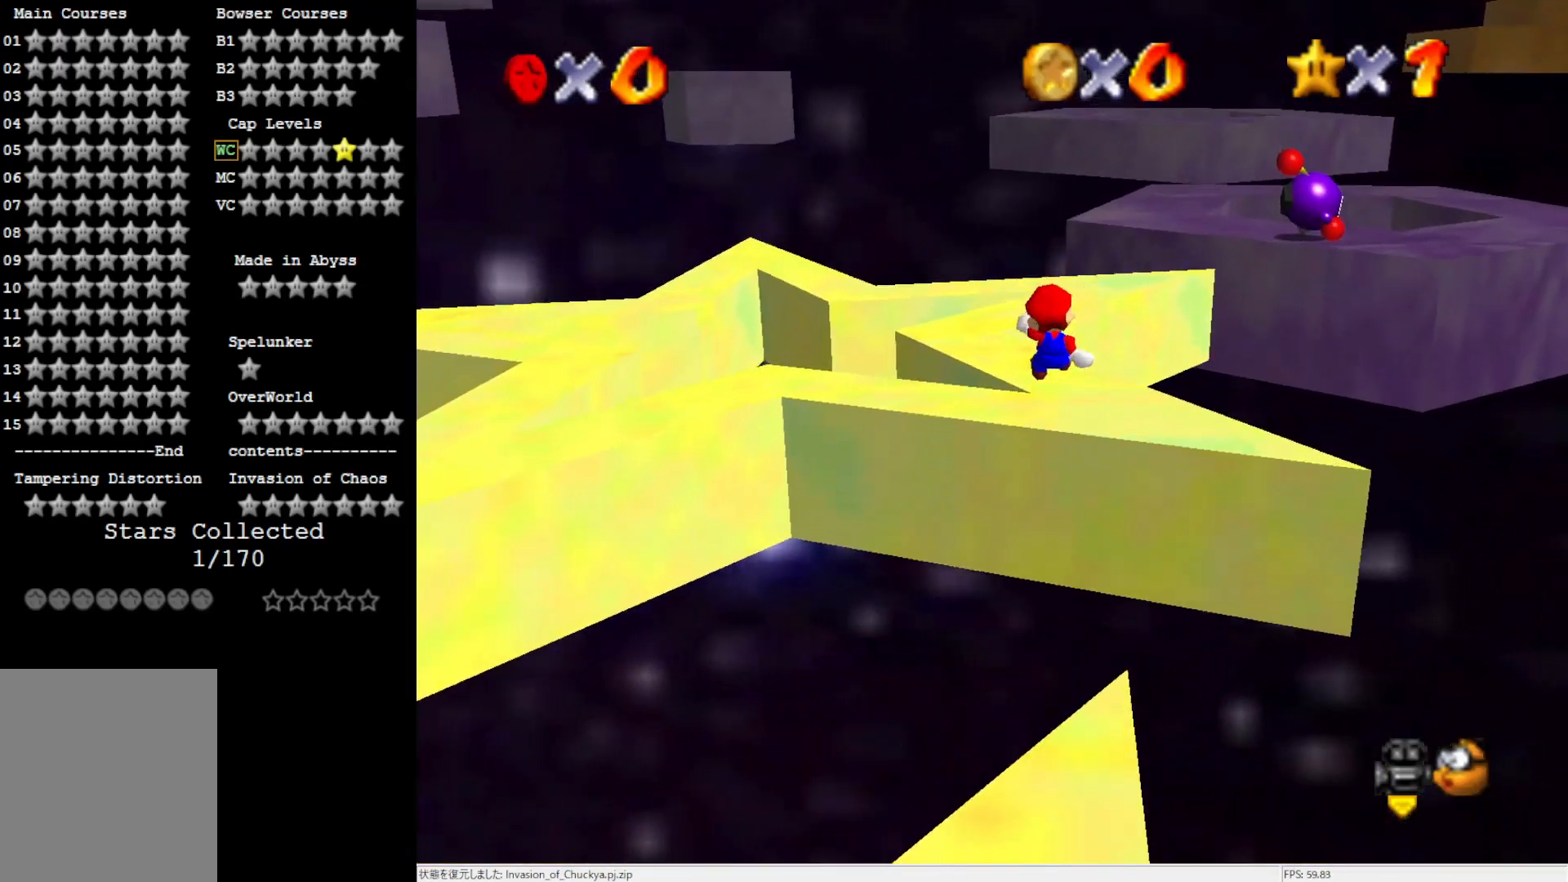
{"buttons": [], "left_stick": "left", "events": [[117, "Z", "up"], [150, "left_stick", "center"], [483, "left_stick", "left"]]}
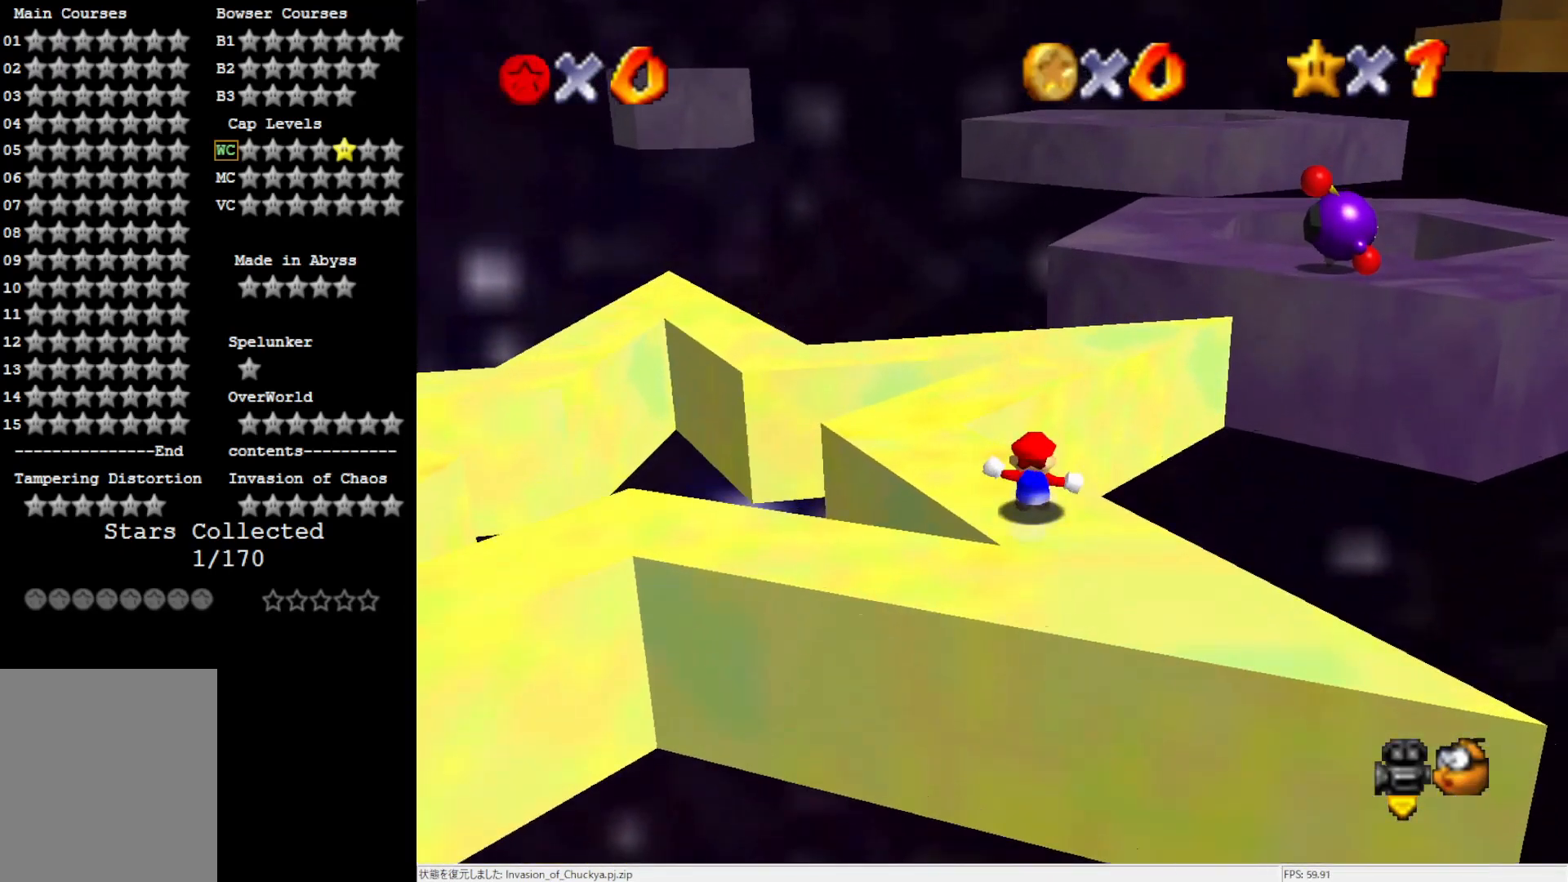
{"buttons": [], "left_stick": "up", "events": [[150, "left_stick", "up-left"], [417, "left_stick", "up"]]}
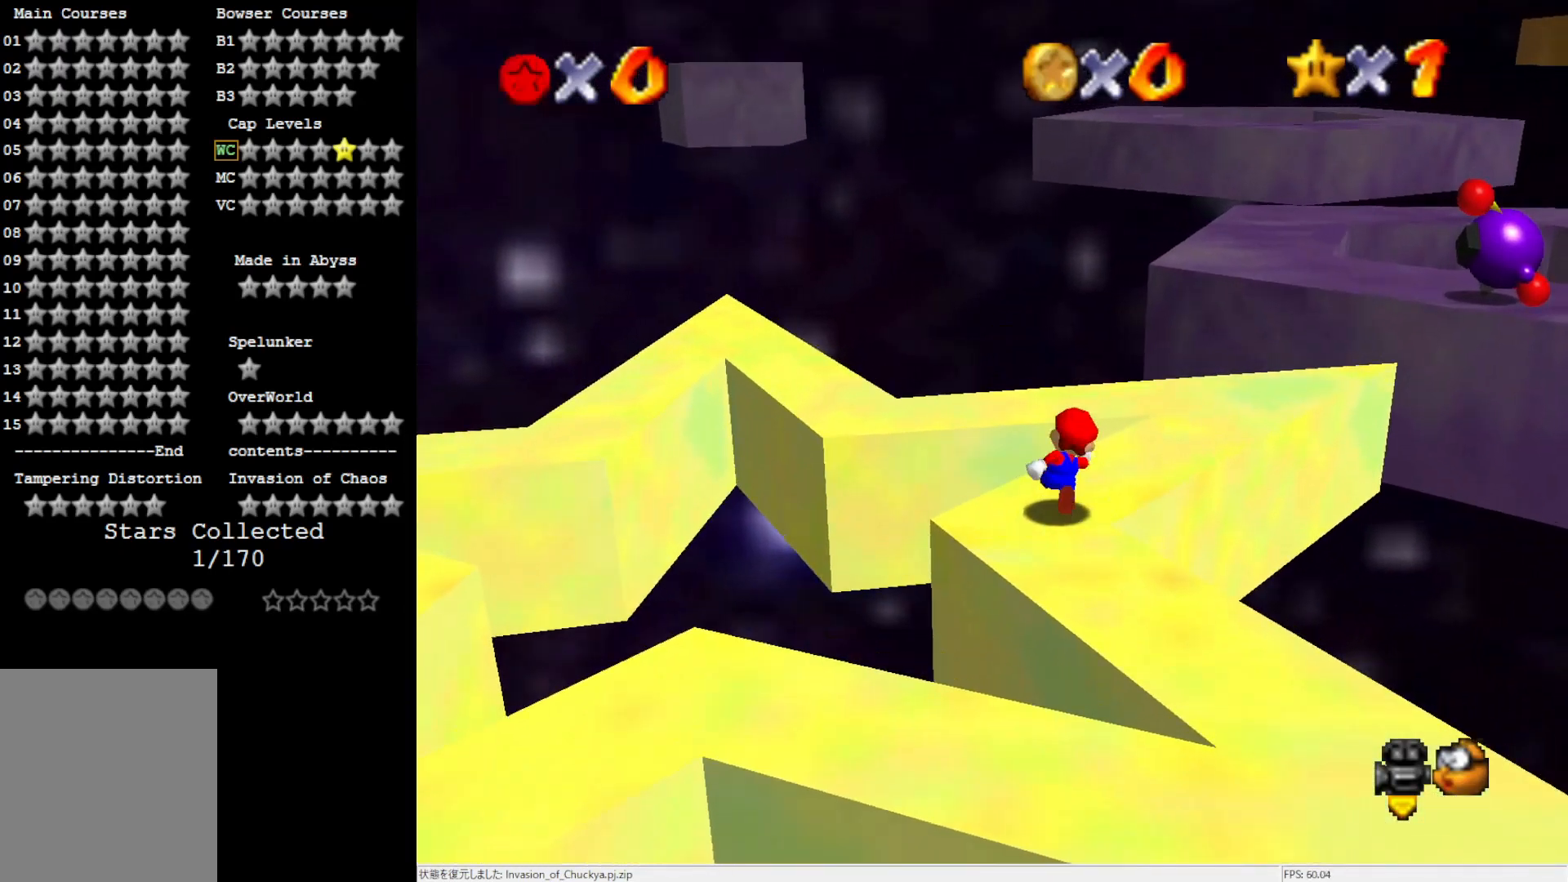
{"buttons": [], "left_stick": "up-right", "events": [[50, "left_stick", "up-right"]]}
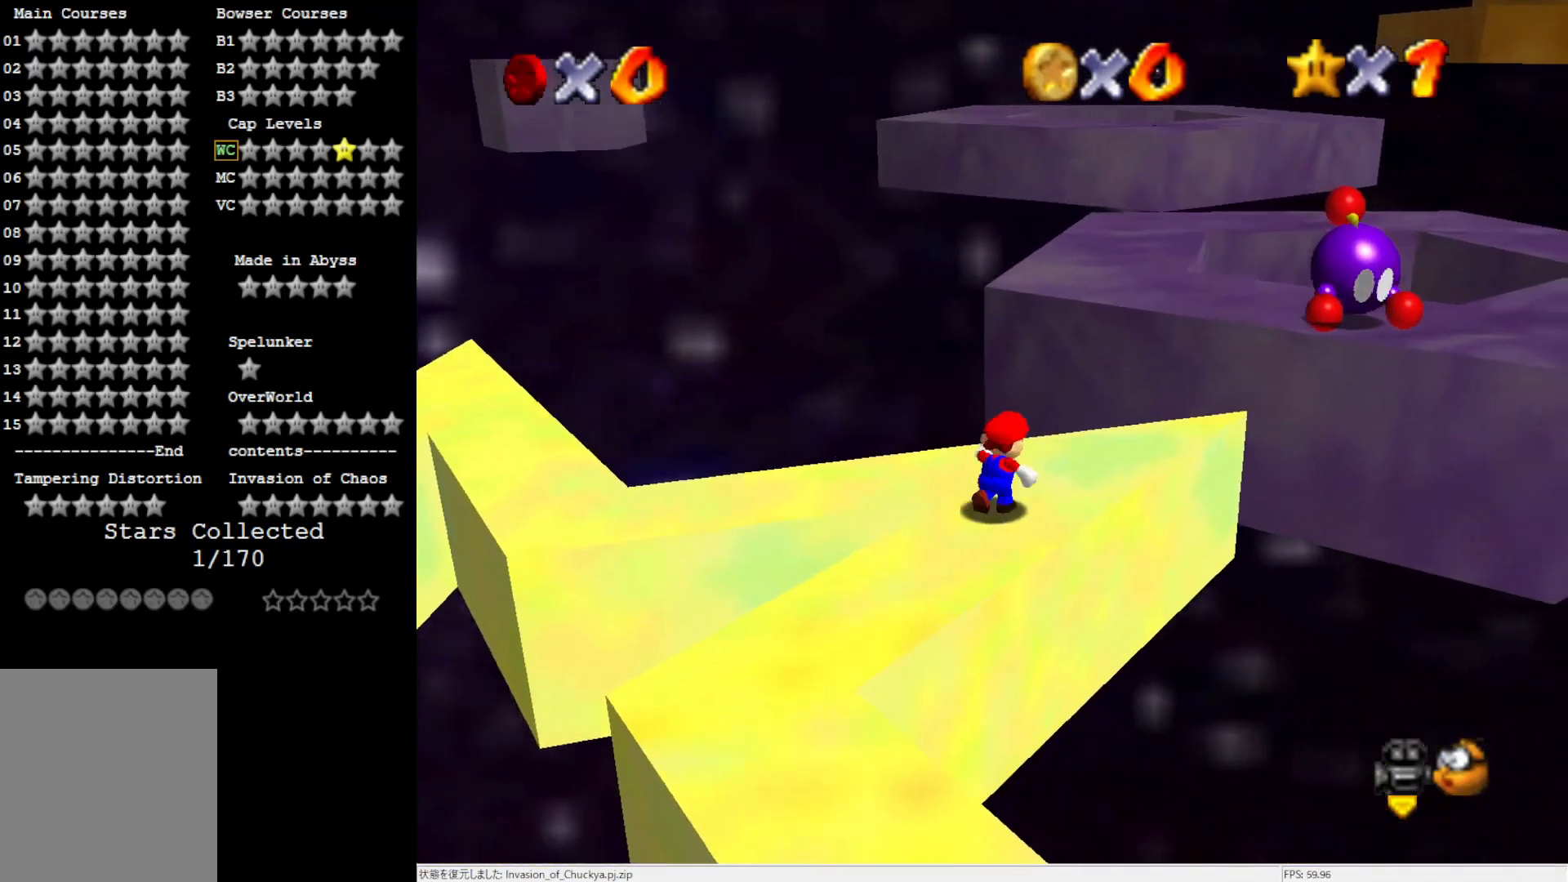
{"buttons": ["Z"], "left_stick": "up", "events": [[167, "left_stick", "up"], [183, "Z", "down"], [250, "A", "down"], [450, "A", "up"]]}
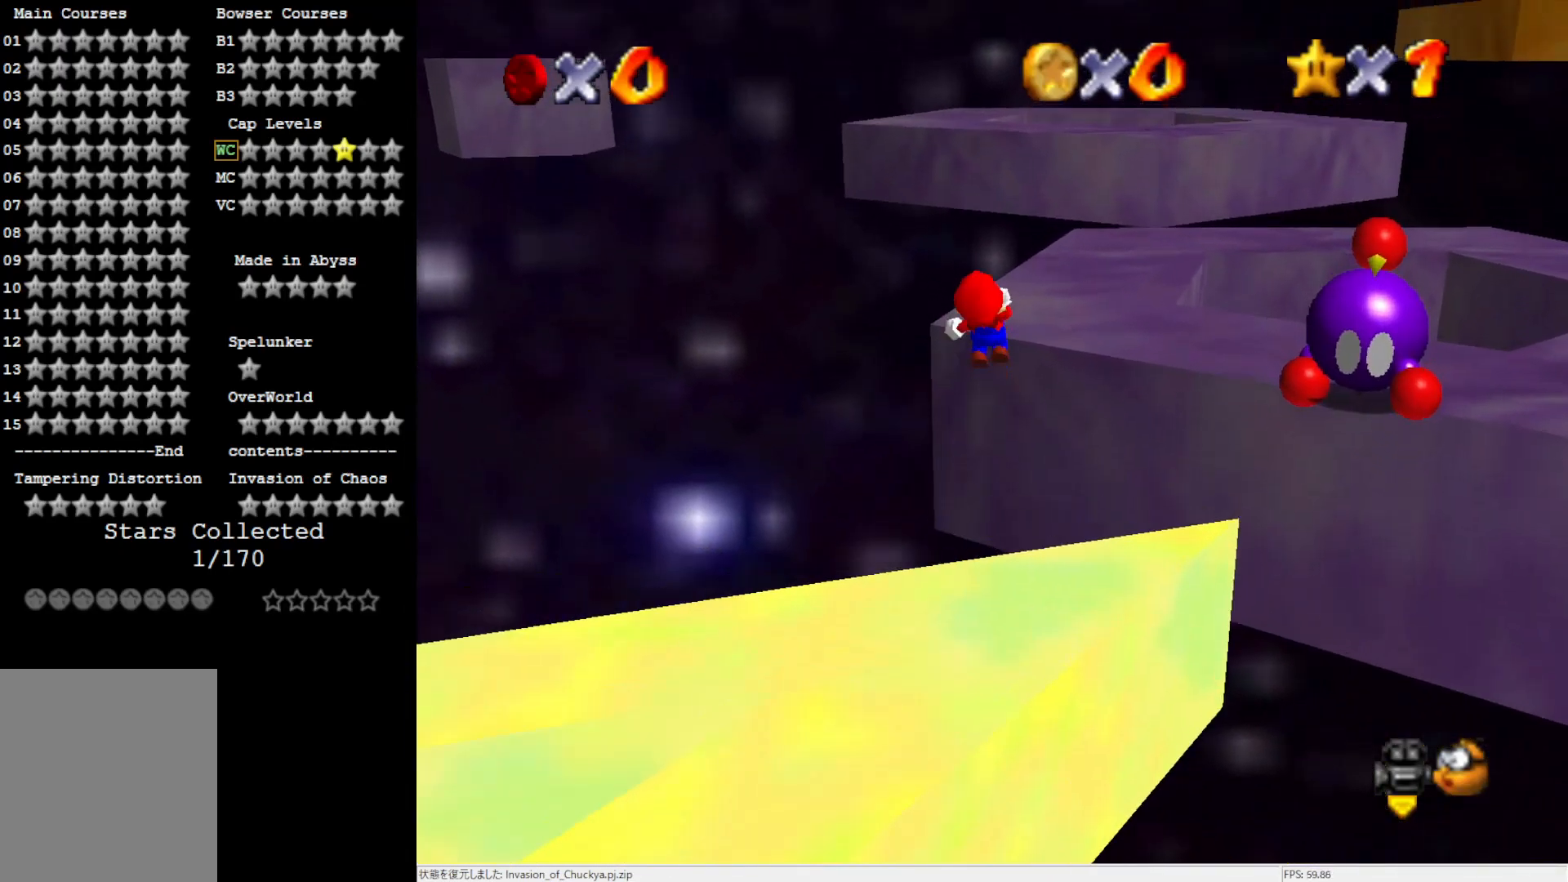
{"buttons": [], "left_stick": "up", "events": [[133, "Z", "up"]]}
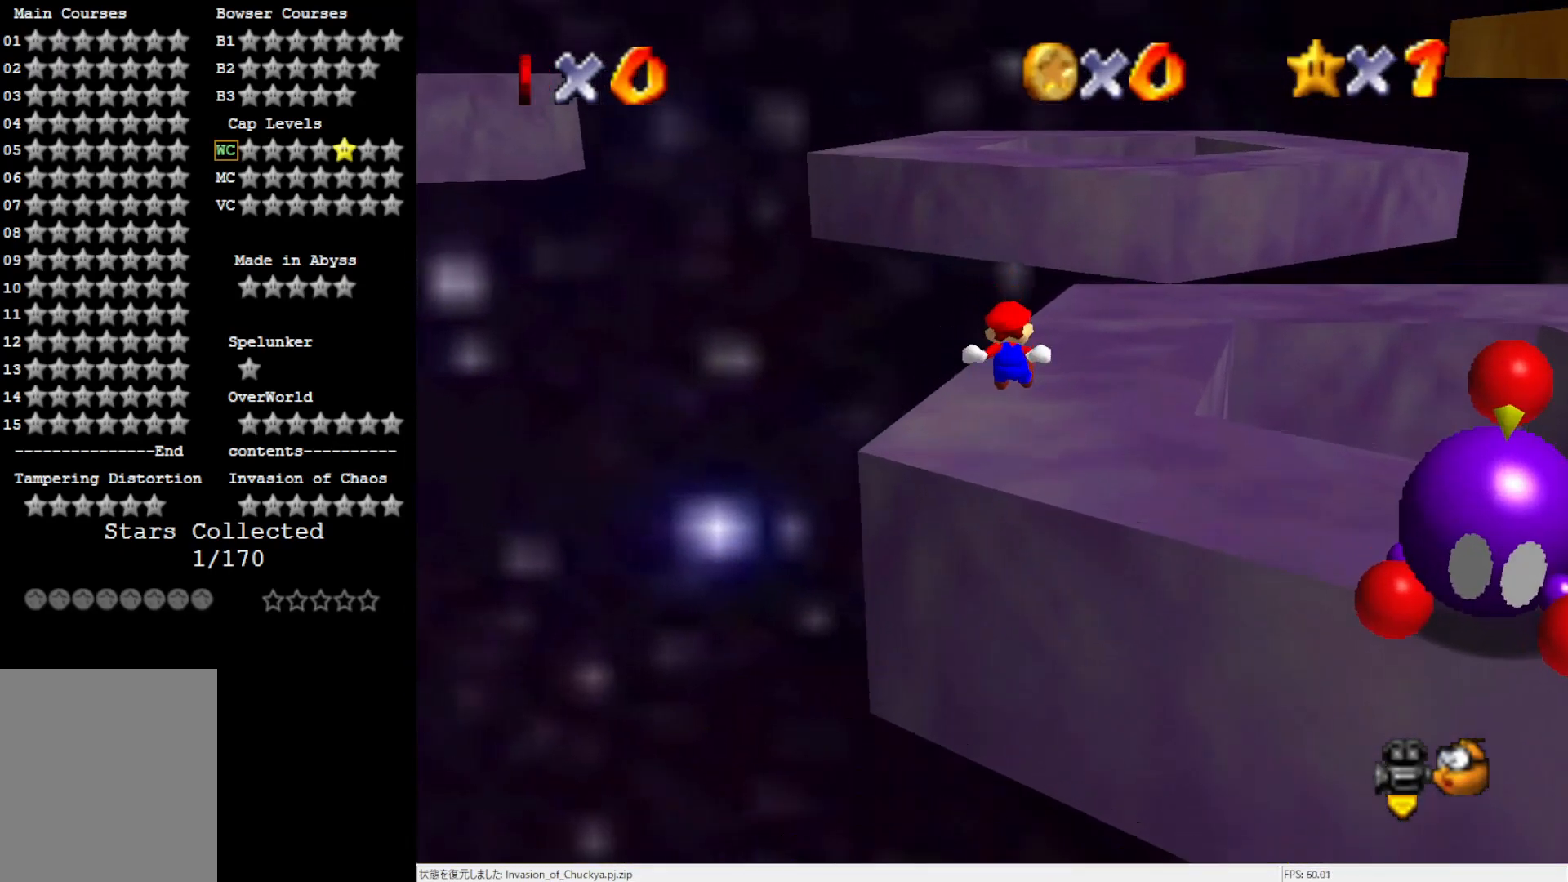
{"buttons": [], "left_stick": "up", "events": [[50, "C_LEFT", "down"], [200, "C_LEFT", "up"]]}
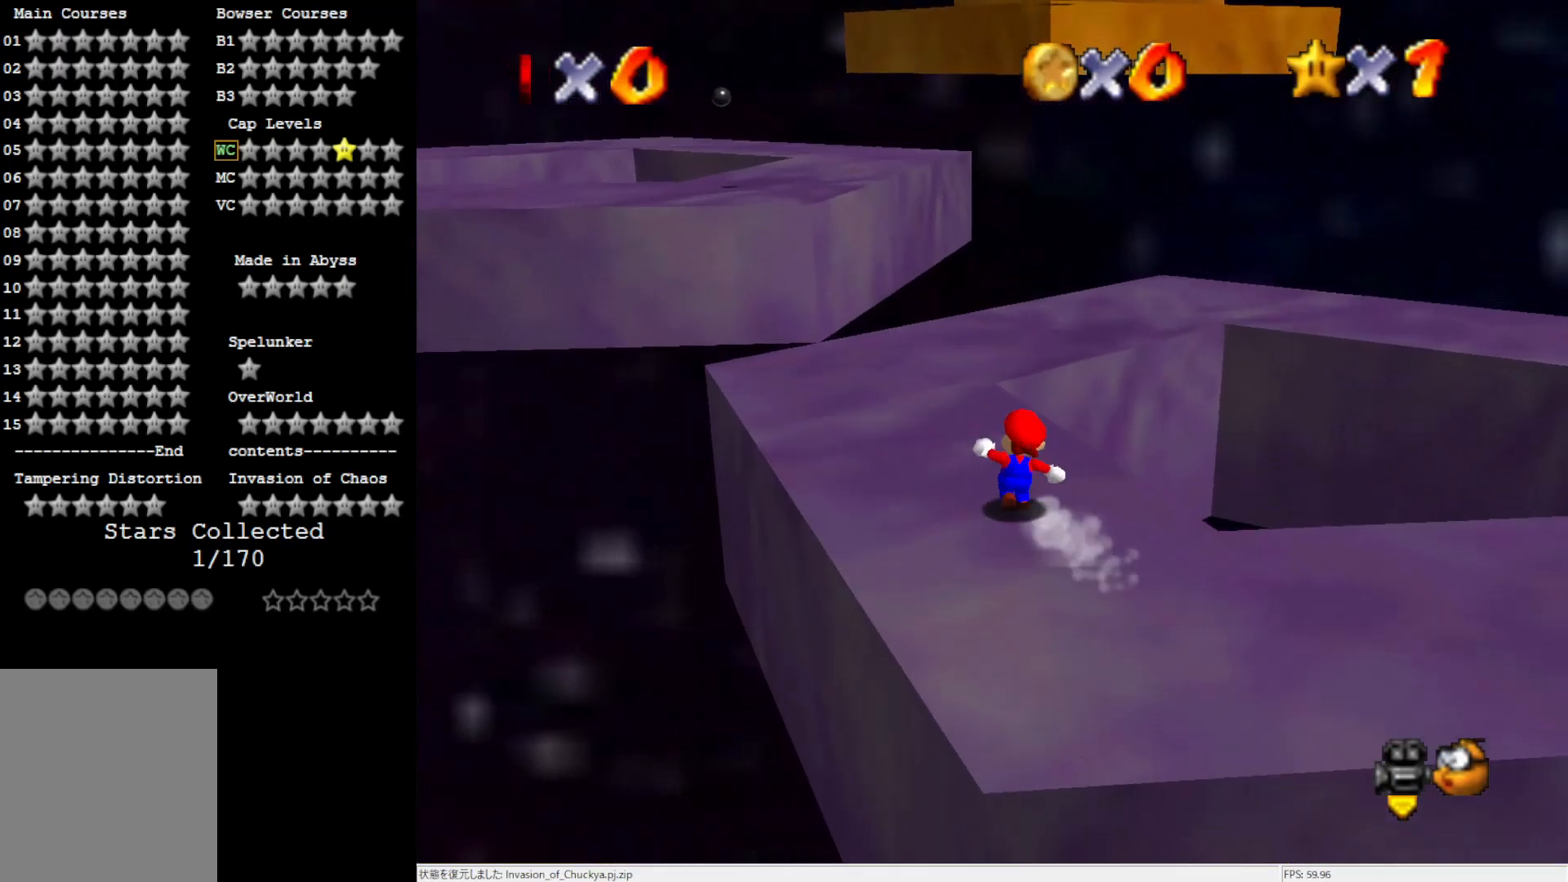
{"buttons": [], "left_stick": "up", "events": [[417, "A", "down"], [450, "A", "up"]]}
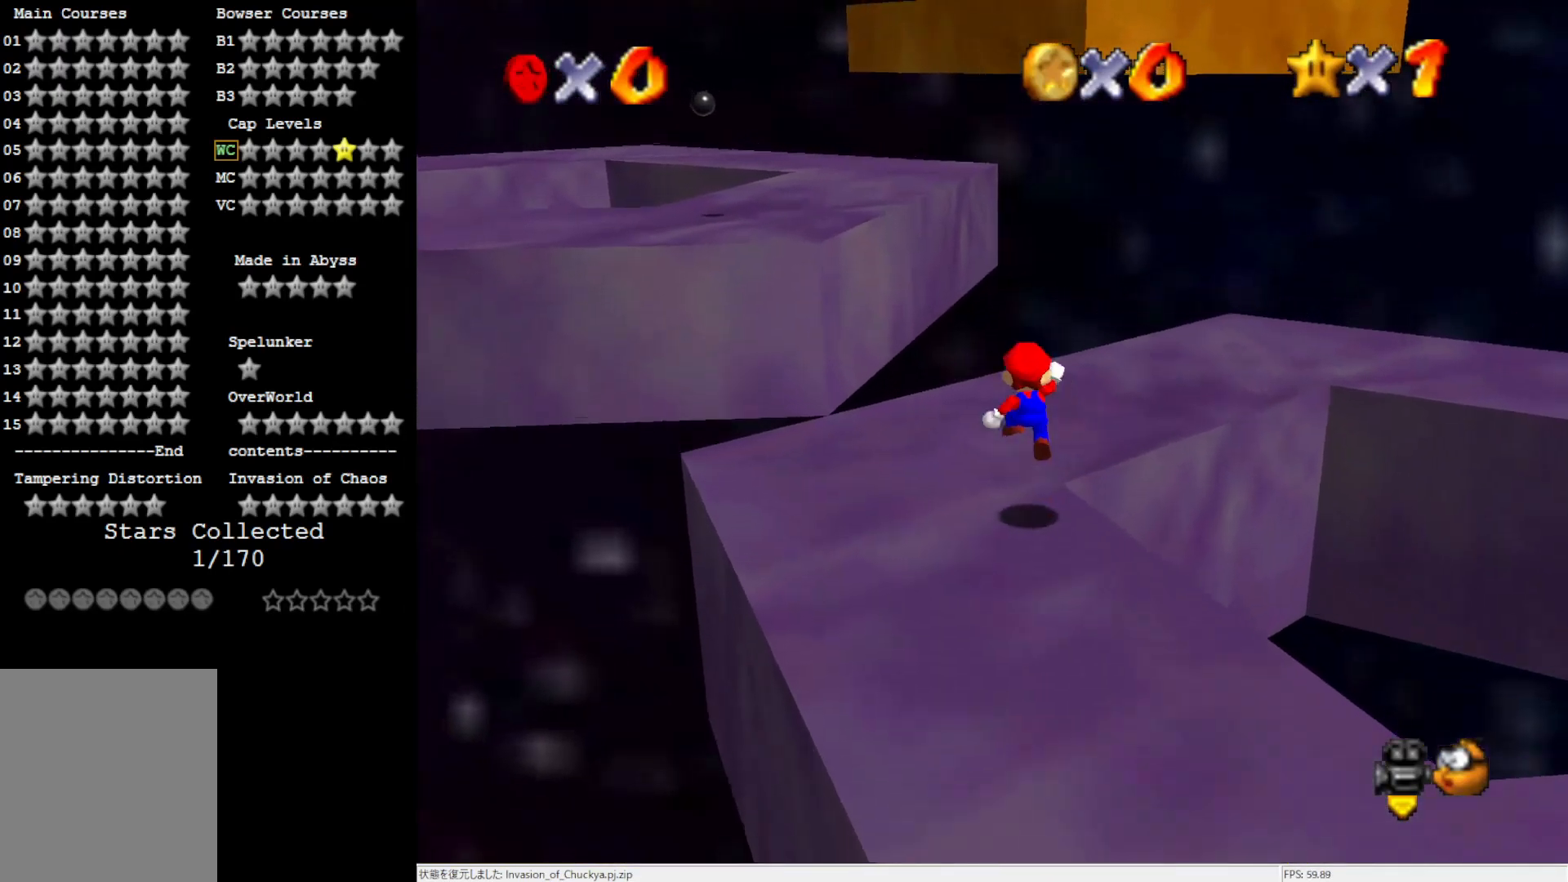
{"buttons": ["A"], "left_stick": "up-left", "events": [[417, "A", "down"], [417, "left_stick", "up-left"]]}
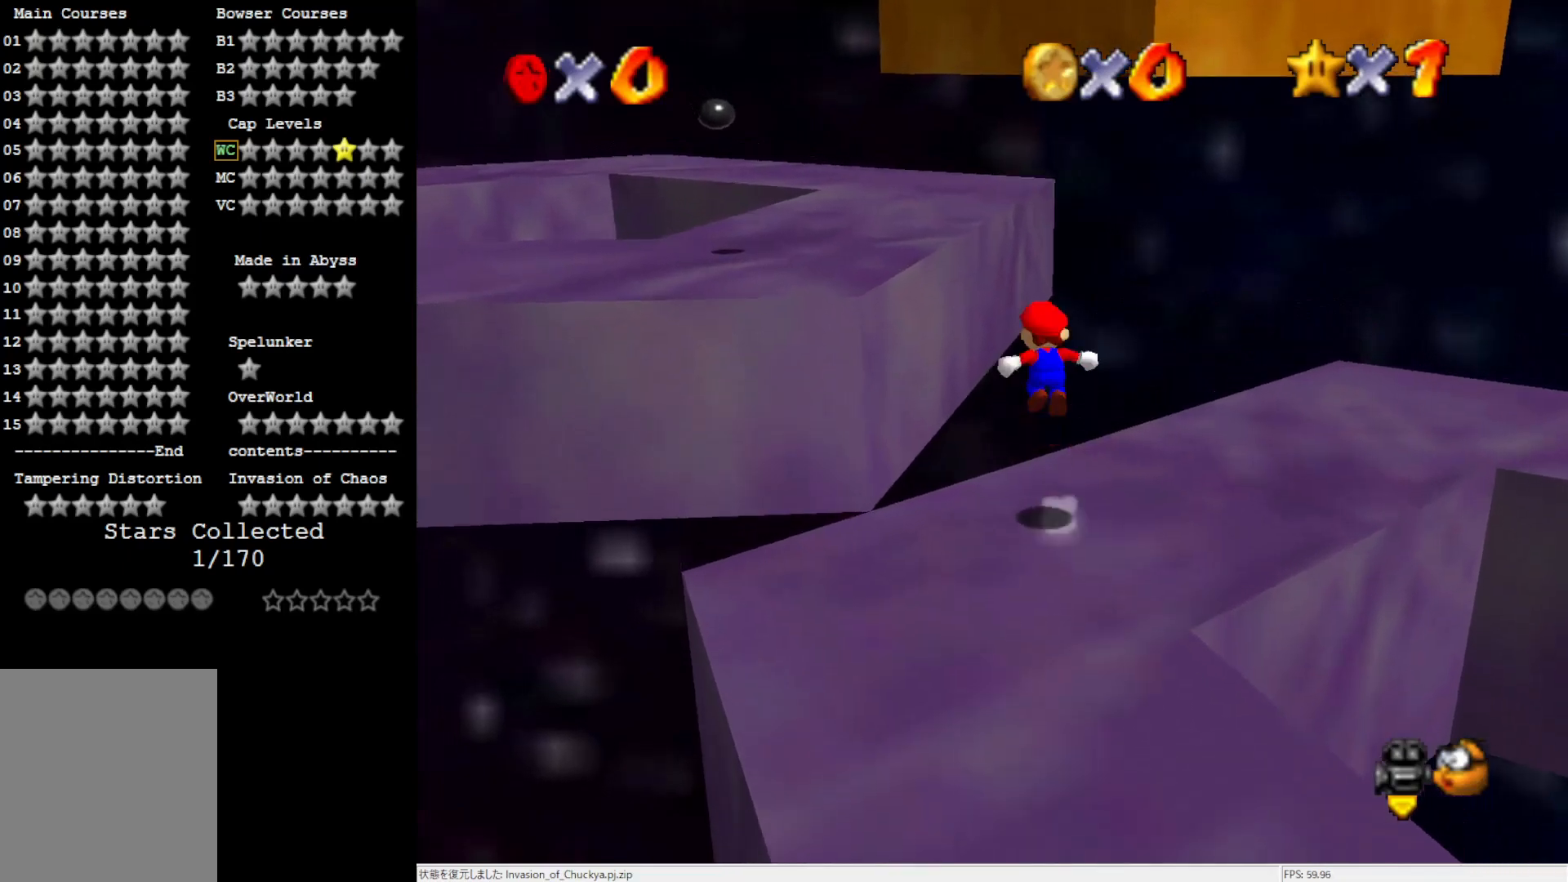
{"buttons": [], "left_stick": "left", "events": [[250, "left_stick", "left"], [400, "A", "up"]]}
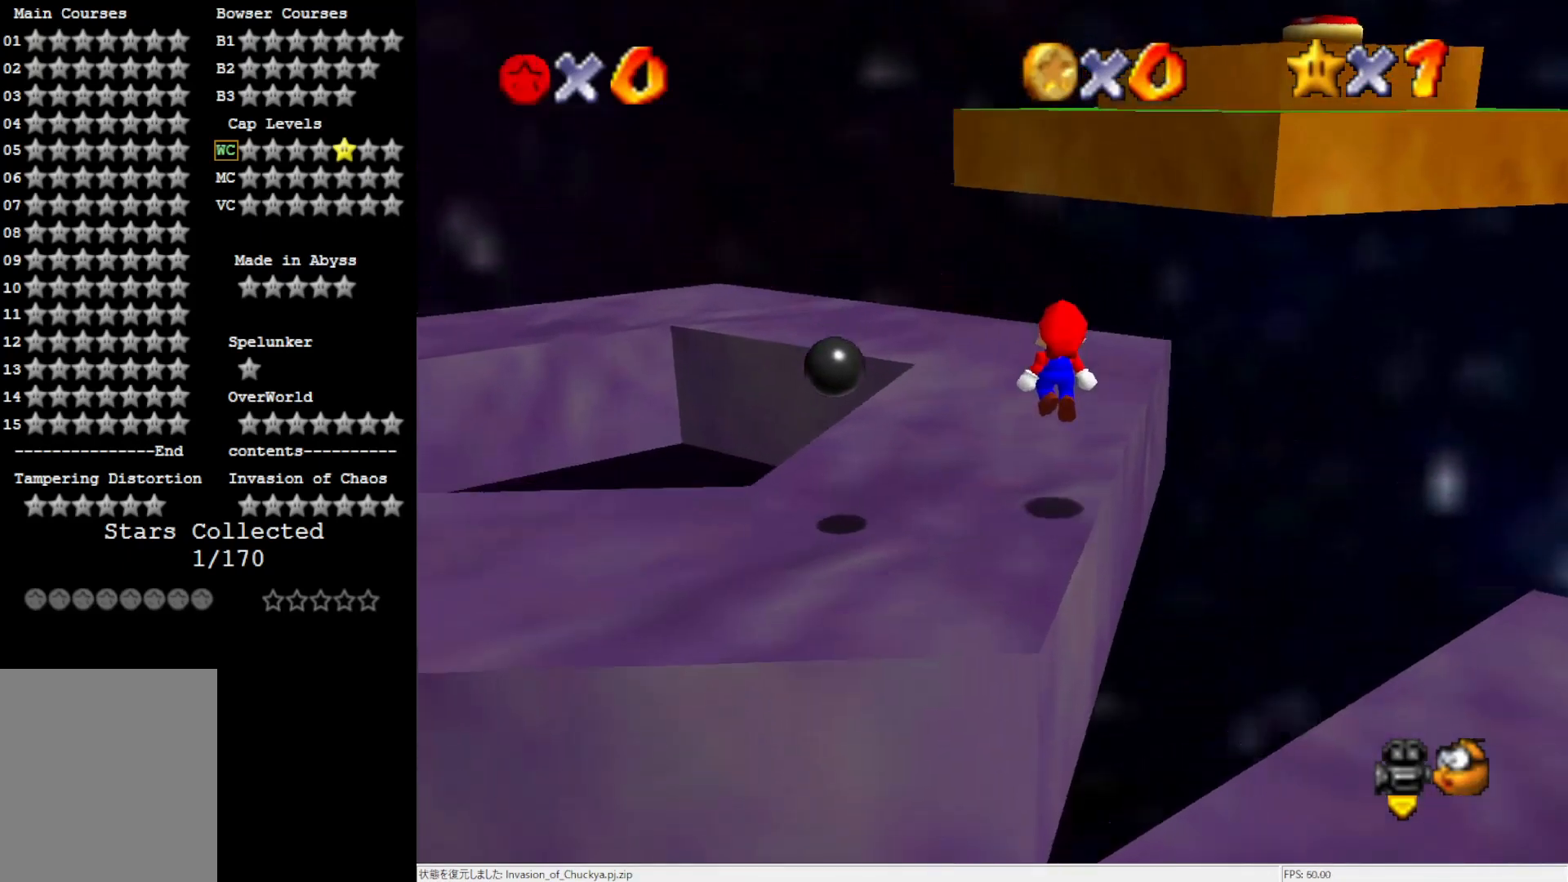
{"buttons": [], "left_stick": "up-right", "events": [[50, "left_stick", "center"], [450, "left_stick", "up-right"]]}
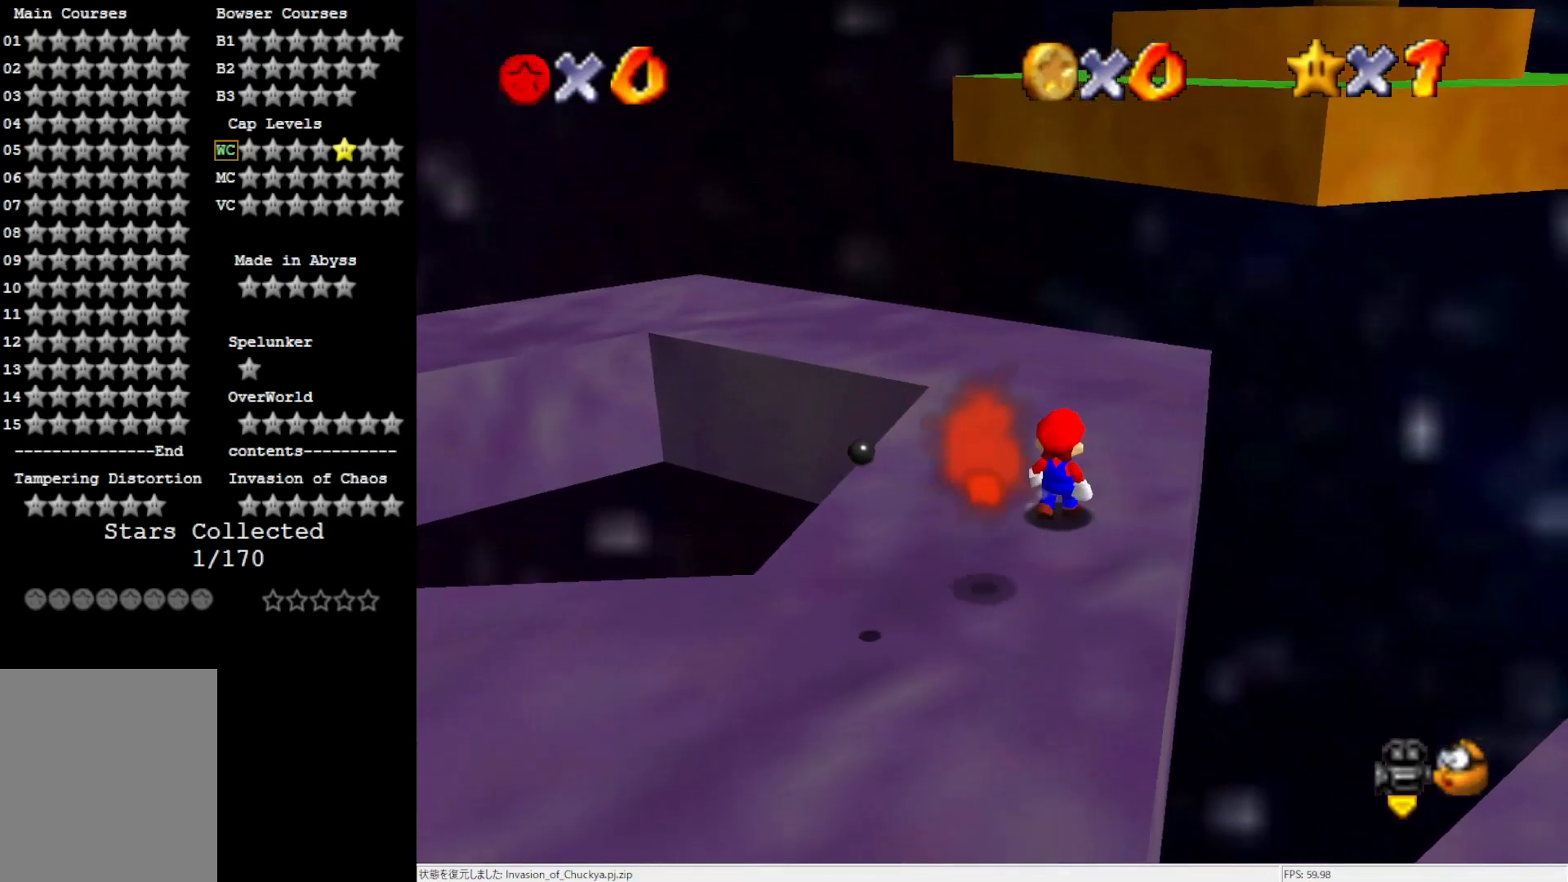
{"buttons": ["A"], "left_stick": "up", "events": [[17, "A", "down"], [17, "B", "down"], [83, "A", "up"], [83, "B", "up"], [417, "A", "down"], [483, "left_stick", "up"]]}
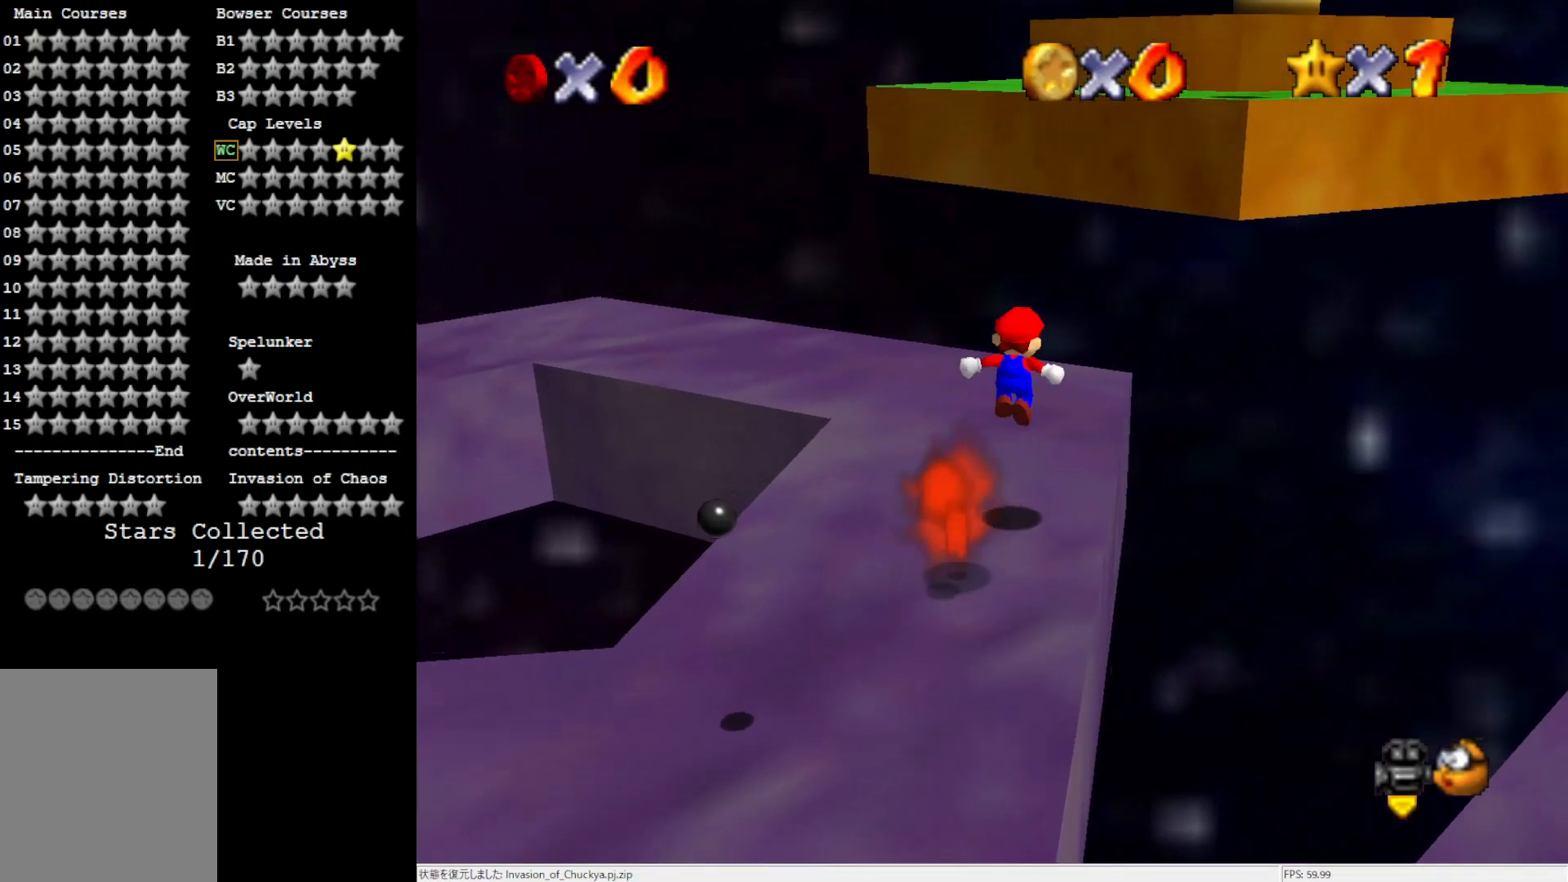
{"buttons": [], "left_stick": "up", "events": [[167, "A", "up"]]}
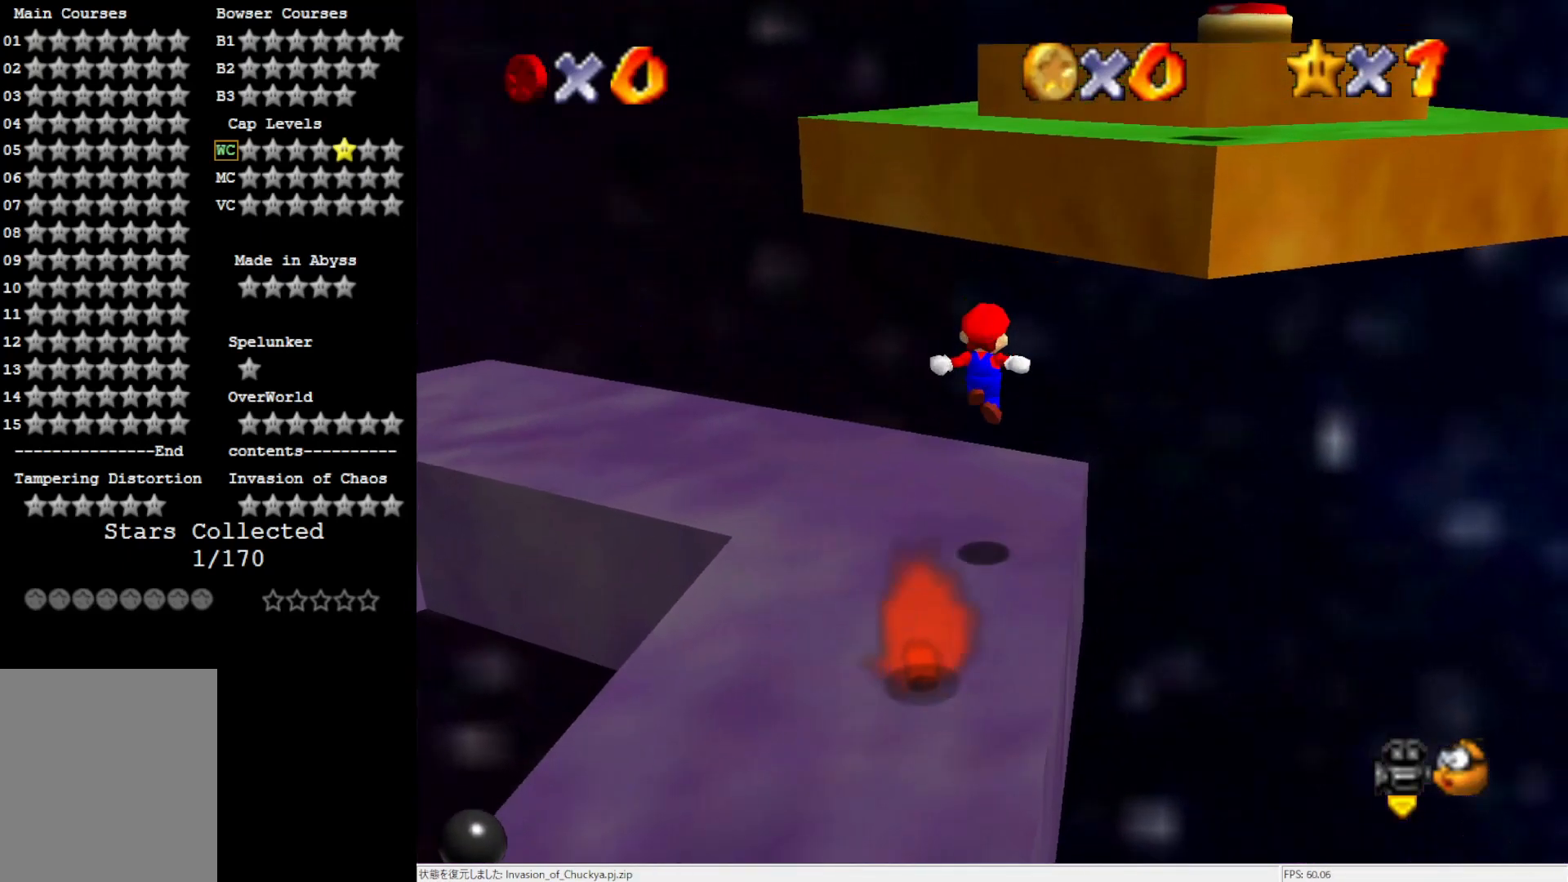
{"buttons": ["A"], "left_stick": "up-right", "events": [[133, "left_stick", "up-right"], [250, "A", "down"]]}
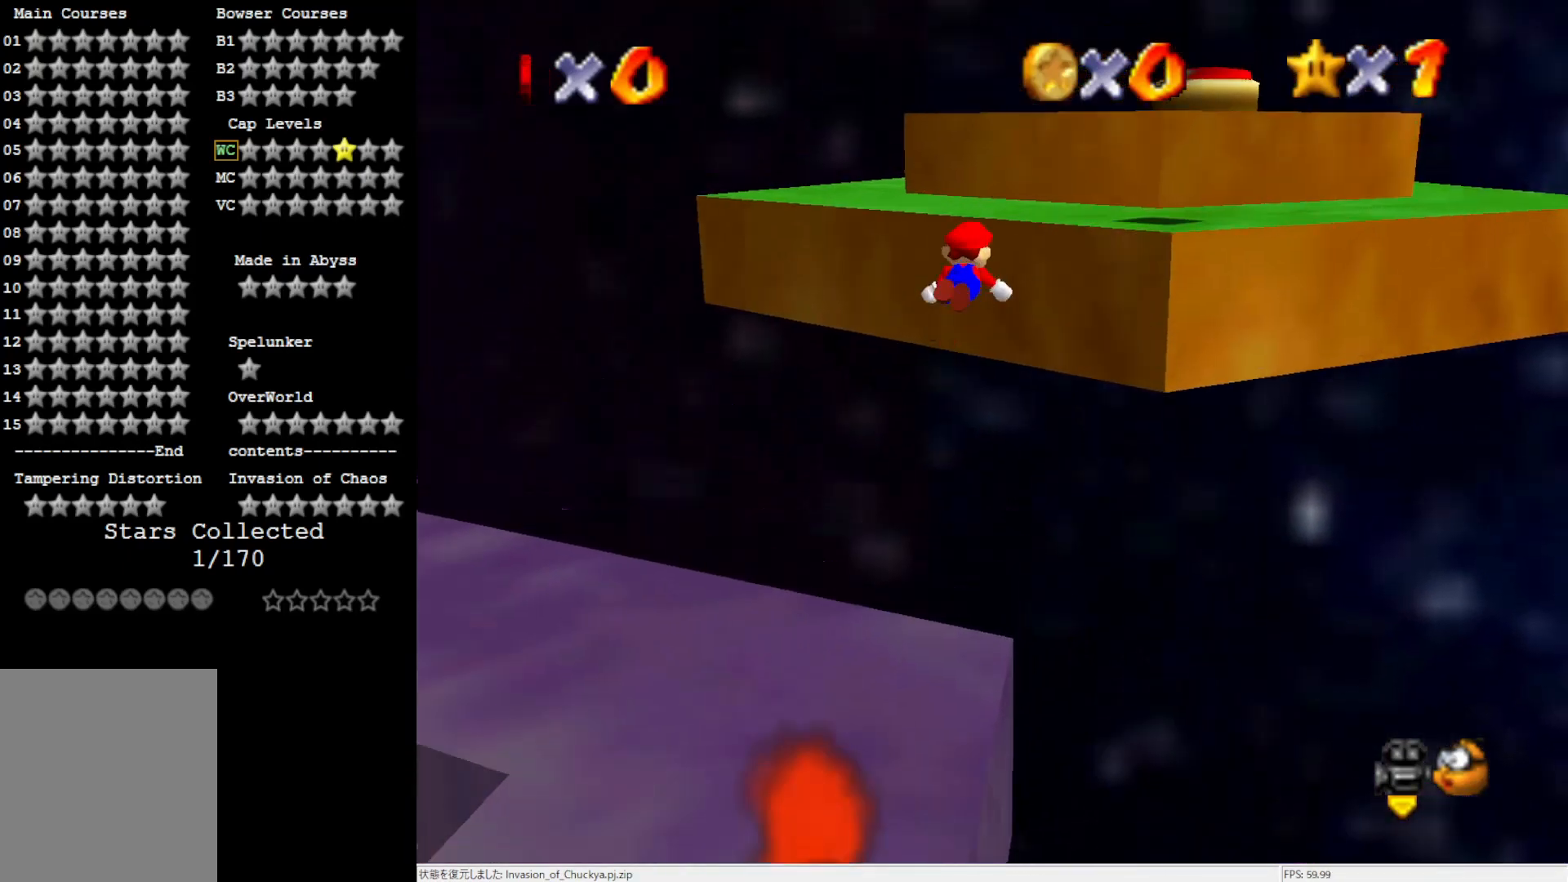
{"buttons": [], "left_stick": "right", "events": [[83, "A", "up"], [217, "C_RIGHT", "down"], [217, "left_stick", "right"], [317, "C_RIGHT", "up"]]}
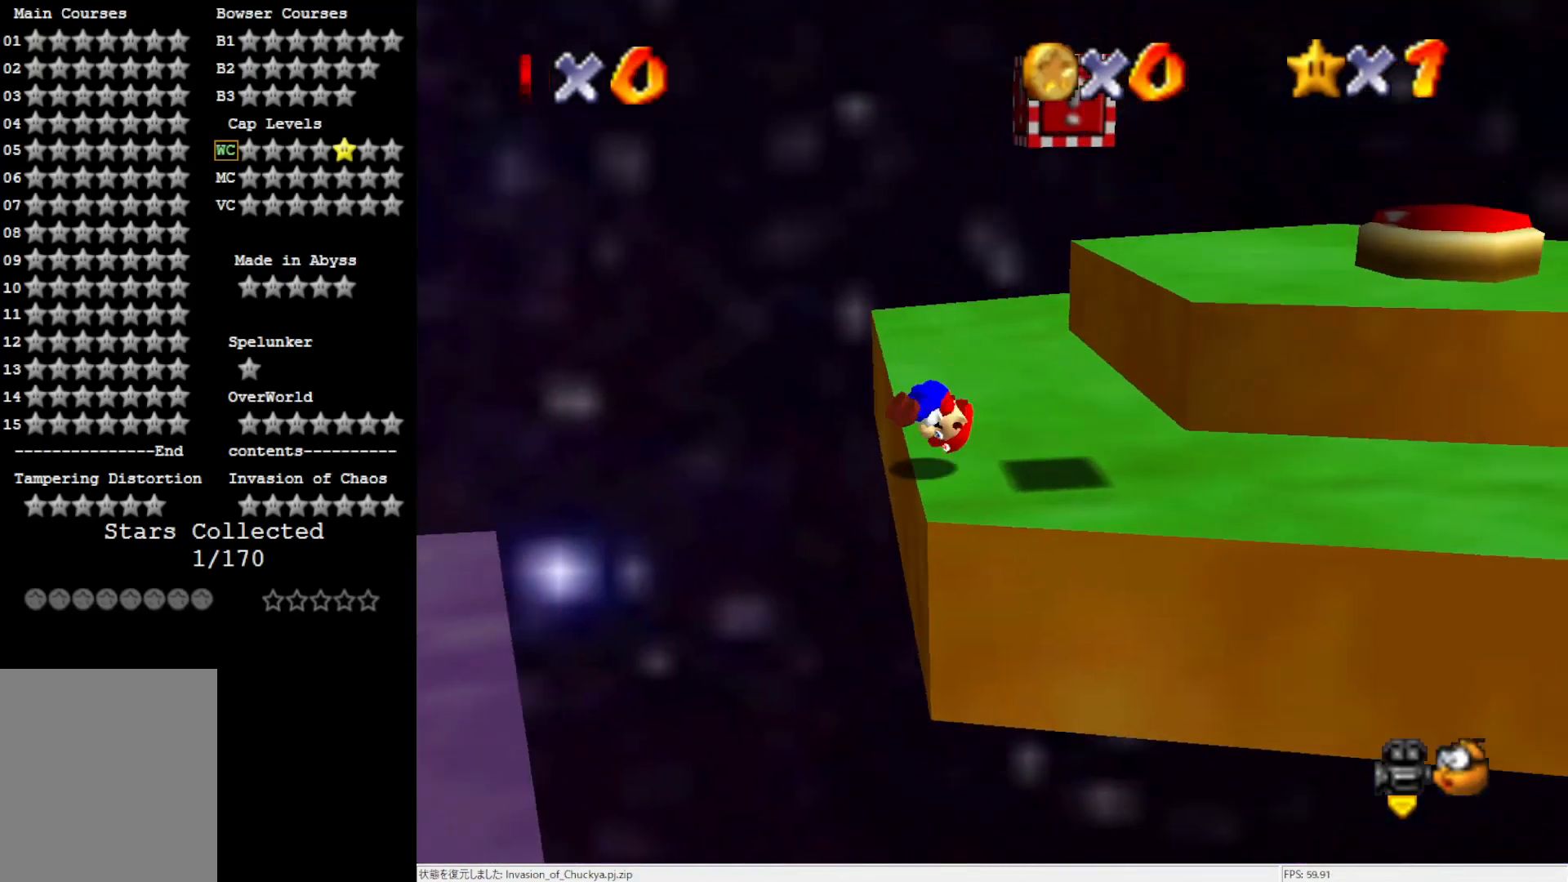
{"buttons": ["C_RIGHT"], "left_stick": "center", "events": [[83, "left_stick", "center"], [217, "C_RIGHT", "down"], [317, "C_RIGHT", "up"], [400, "C_RIGHT", "down"]]}
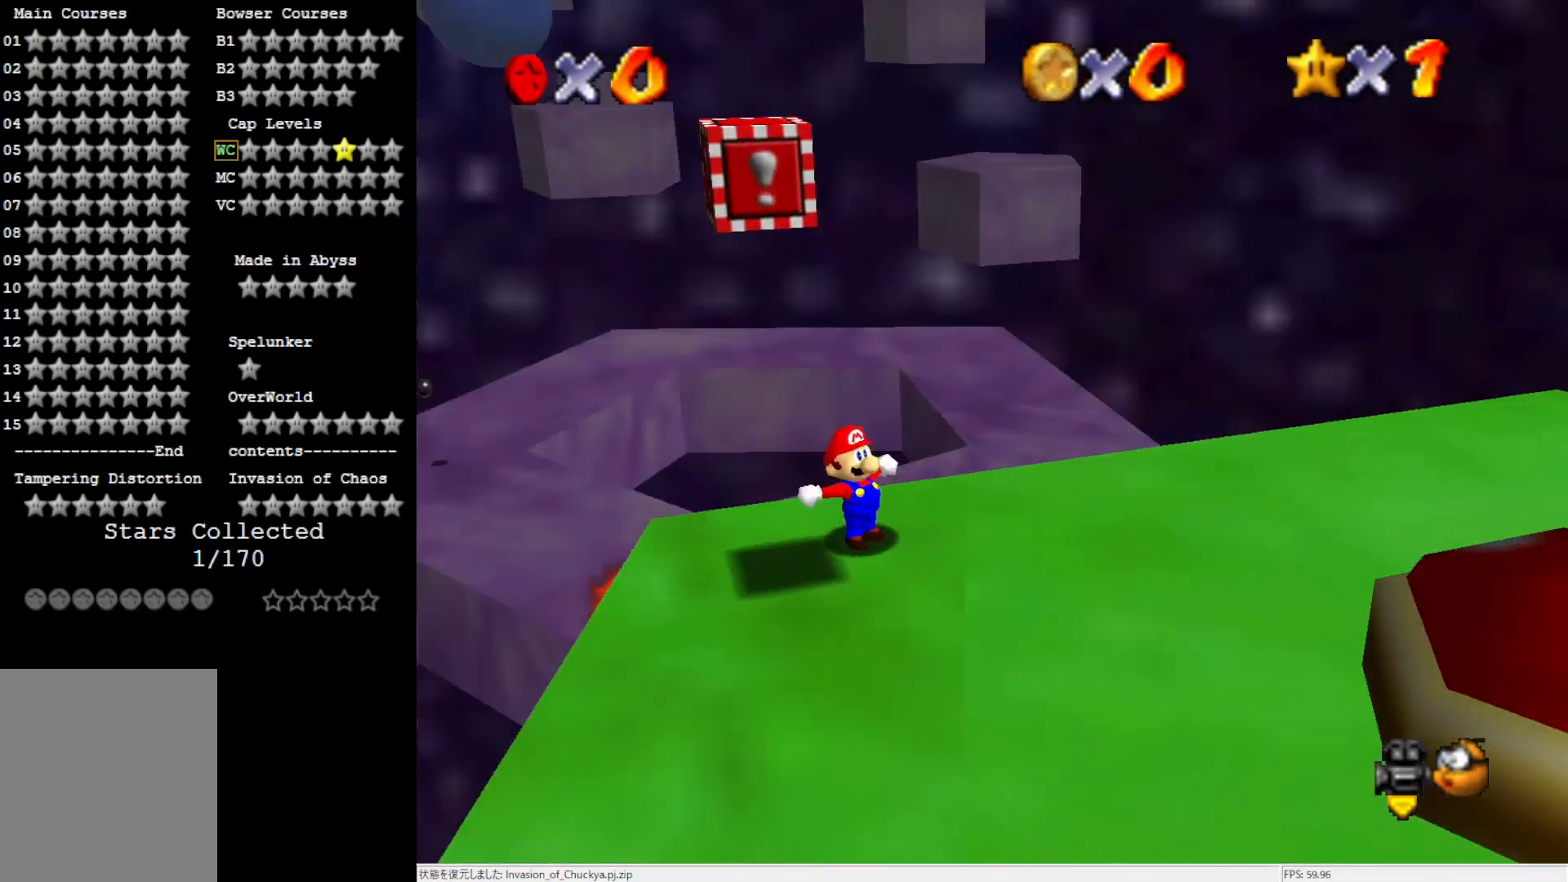
{"buttons": ["A"], "left_stick": "center", "events": [[17, "C_RIGHT", "up"], [100, "left_stick", "down"], [250, "left_stick", "up-left"], [367, "left_stick", "center"], [400, "A", "down"]]}
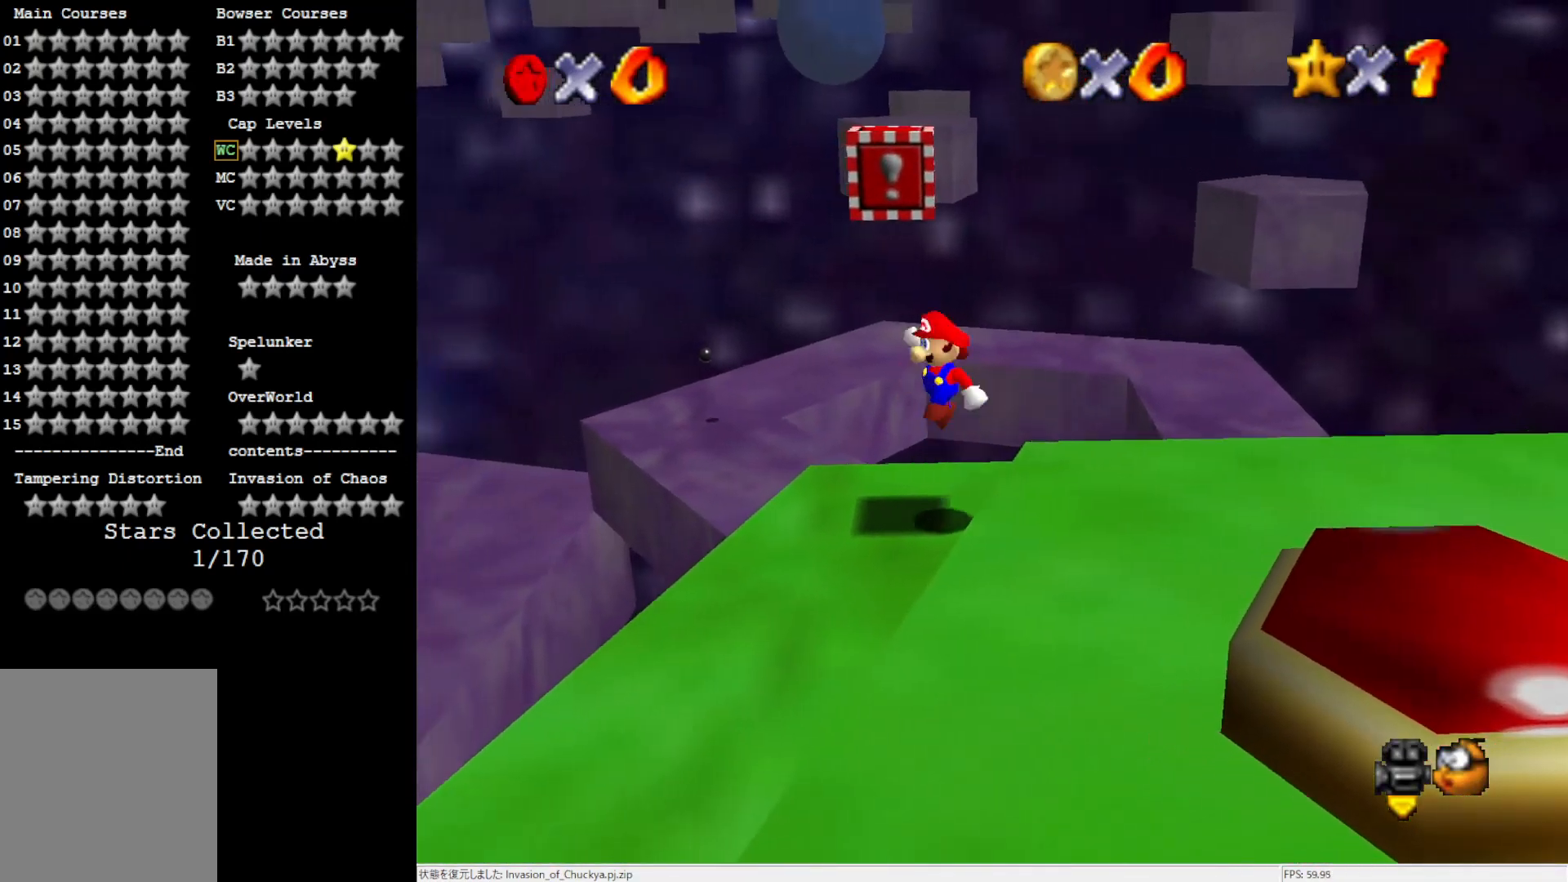
{"buttons": [], "left_stick": "center", "events": [[17, "left_stick", "up"], [200, "left_stick", "center"], [250, "Z", "down"], [333, "A", "up"], [483, "Z", "up"]]}
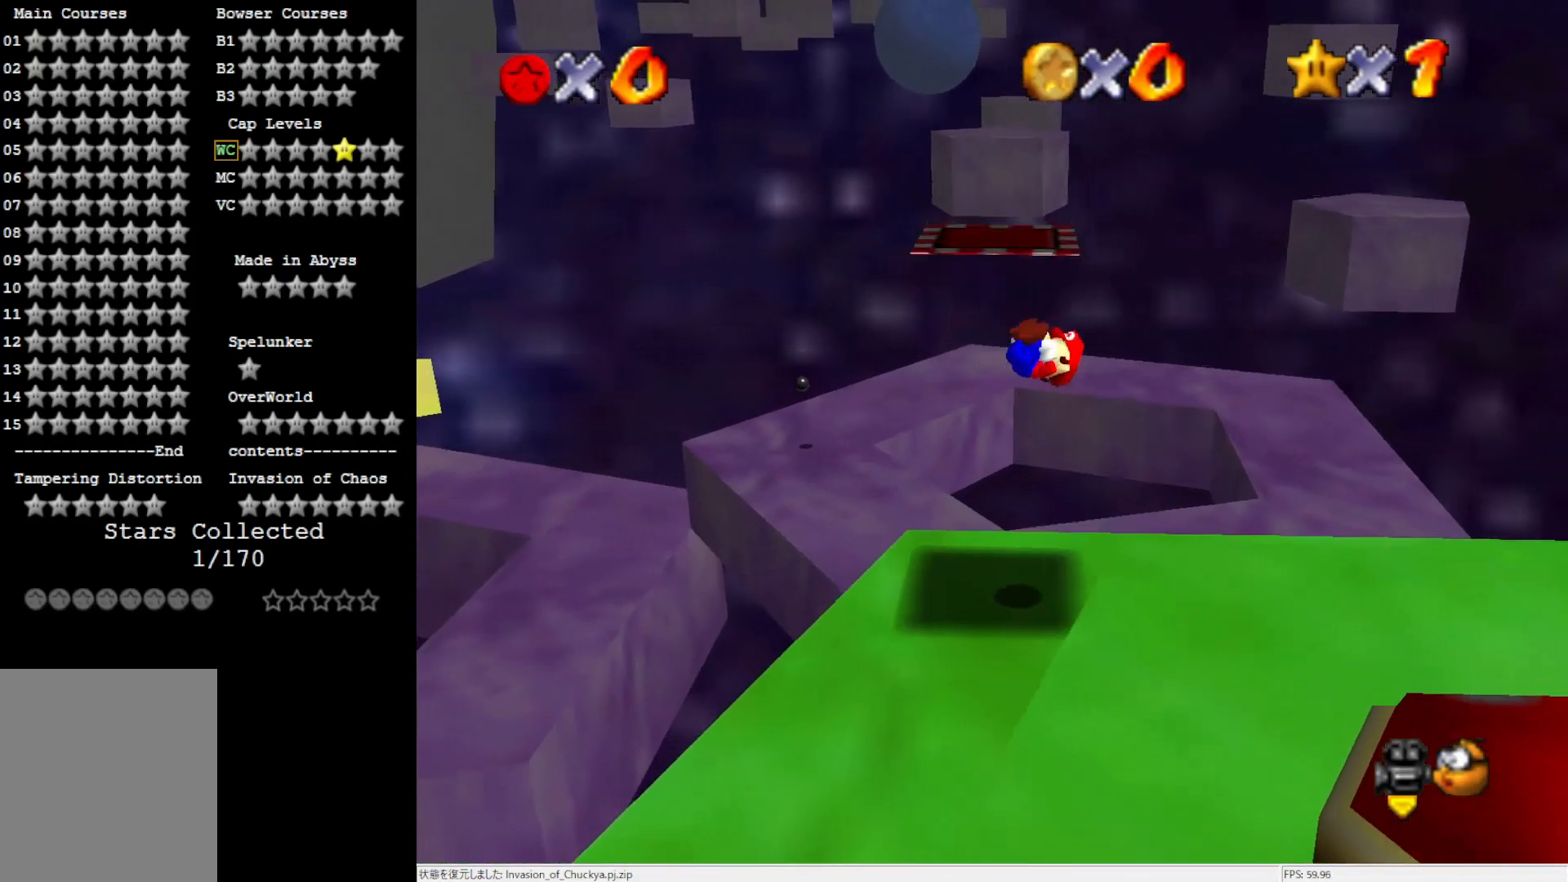
{"buttons": [], "left_stick": "down-left", "events": [[217, "left_stick", "down-left"]]}
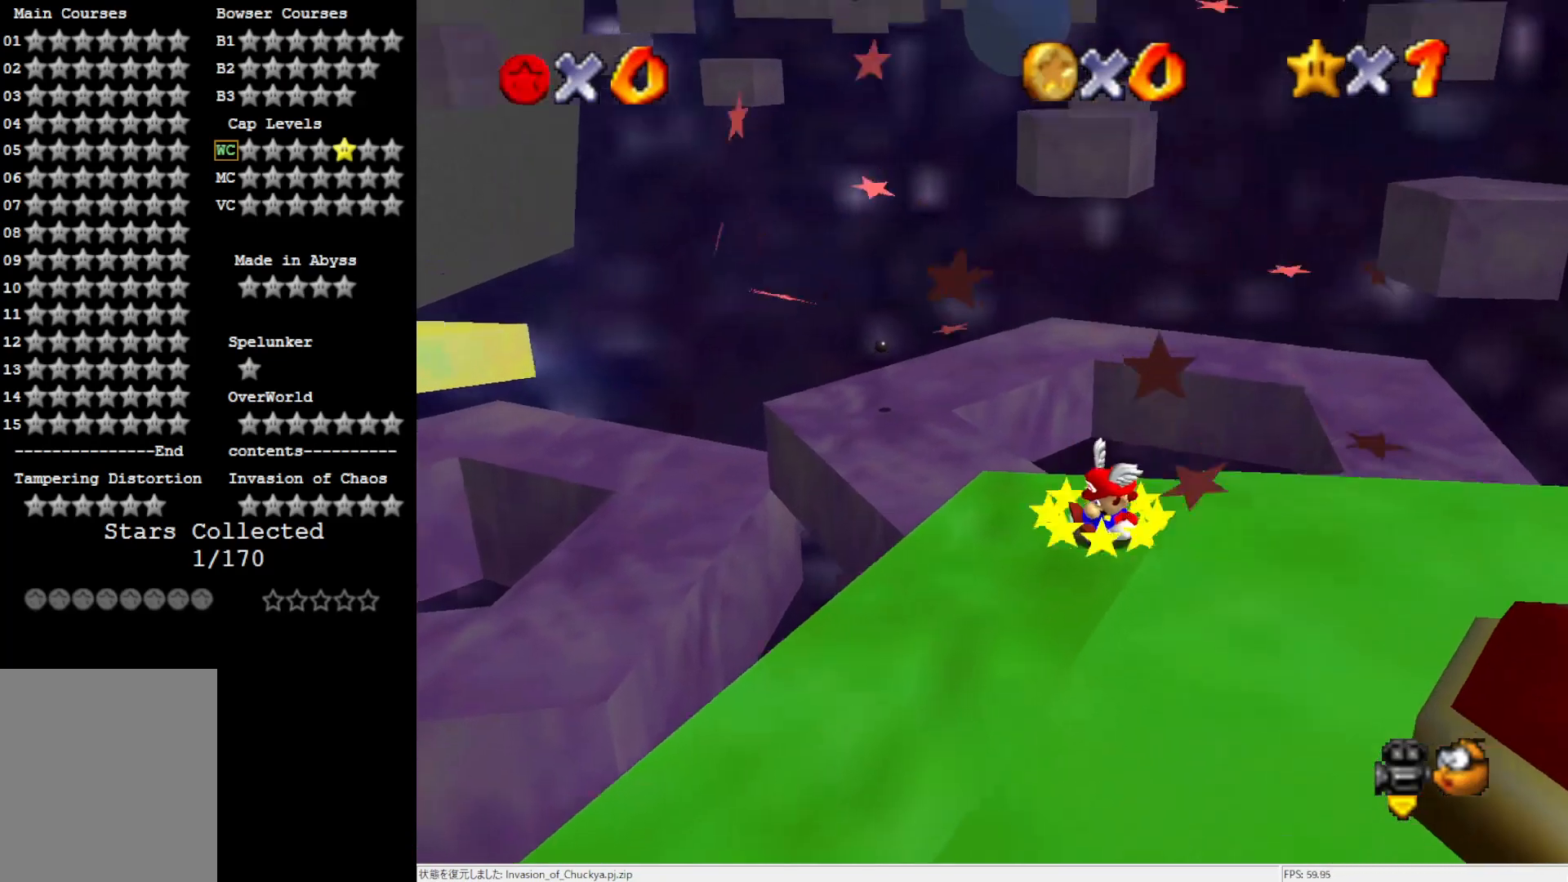
{"buttons": ["A"], "left_stick": "down", "events": [[250, "left_stick", "down"], [483, "A", "down"]]}
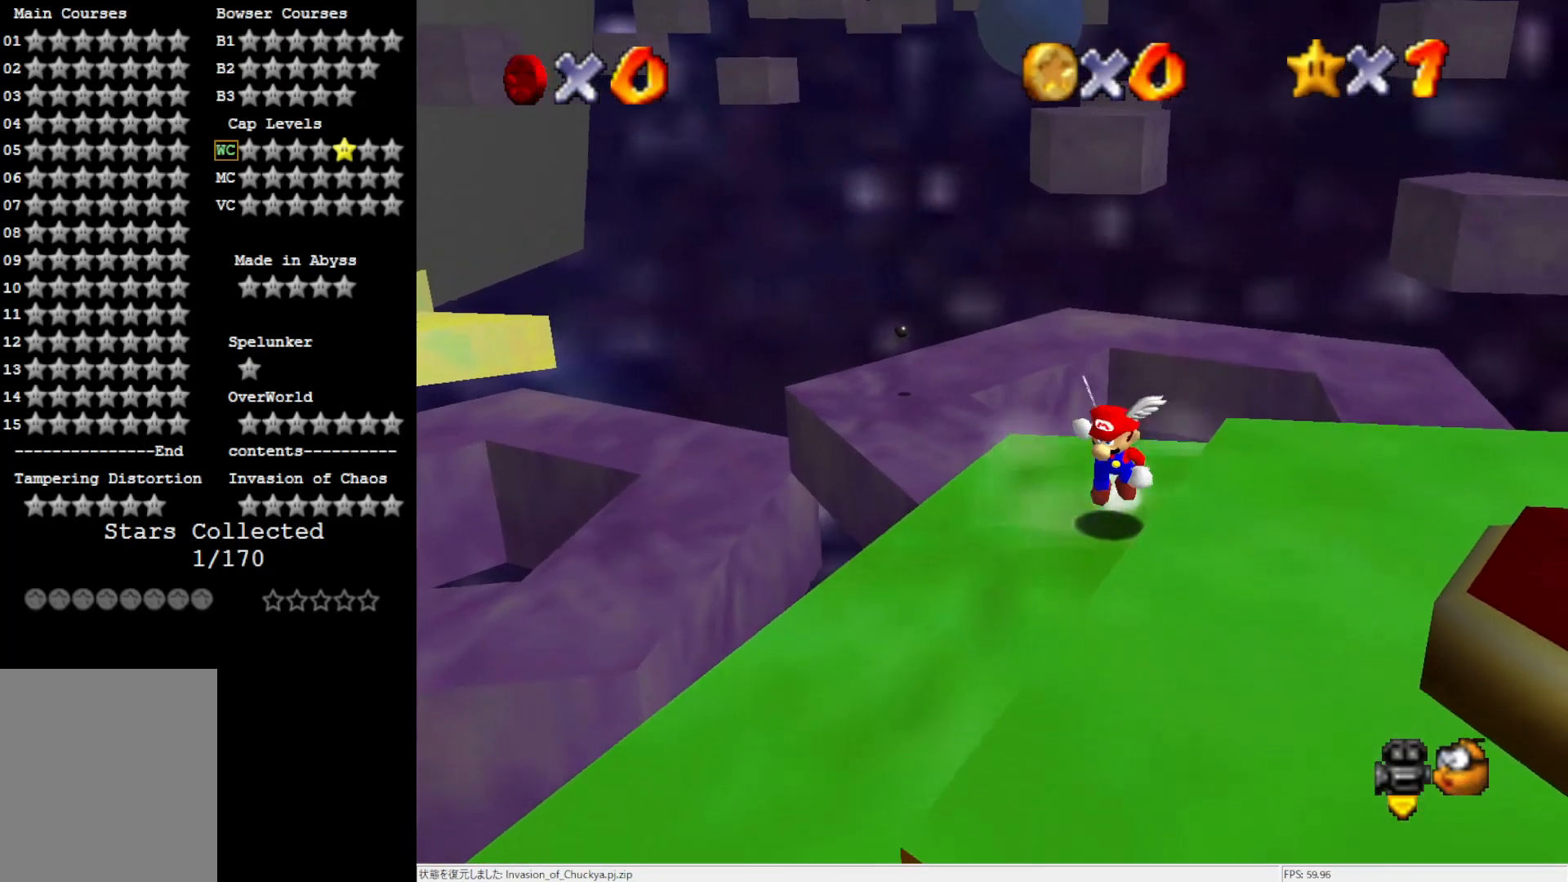
{"buttons": [], "left_stick": "down-right", "events": [[183, "left_stick", "down-right"], [400, "A", "up"]]}
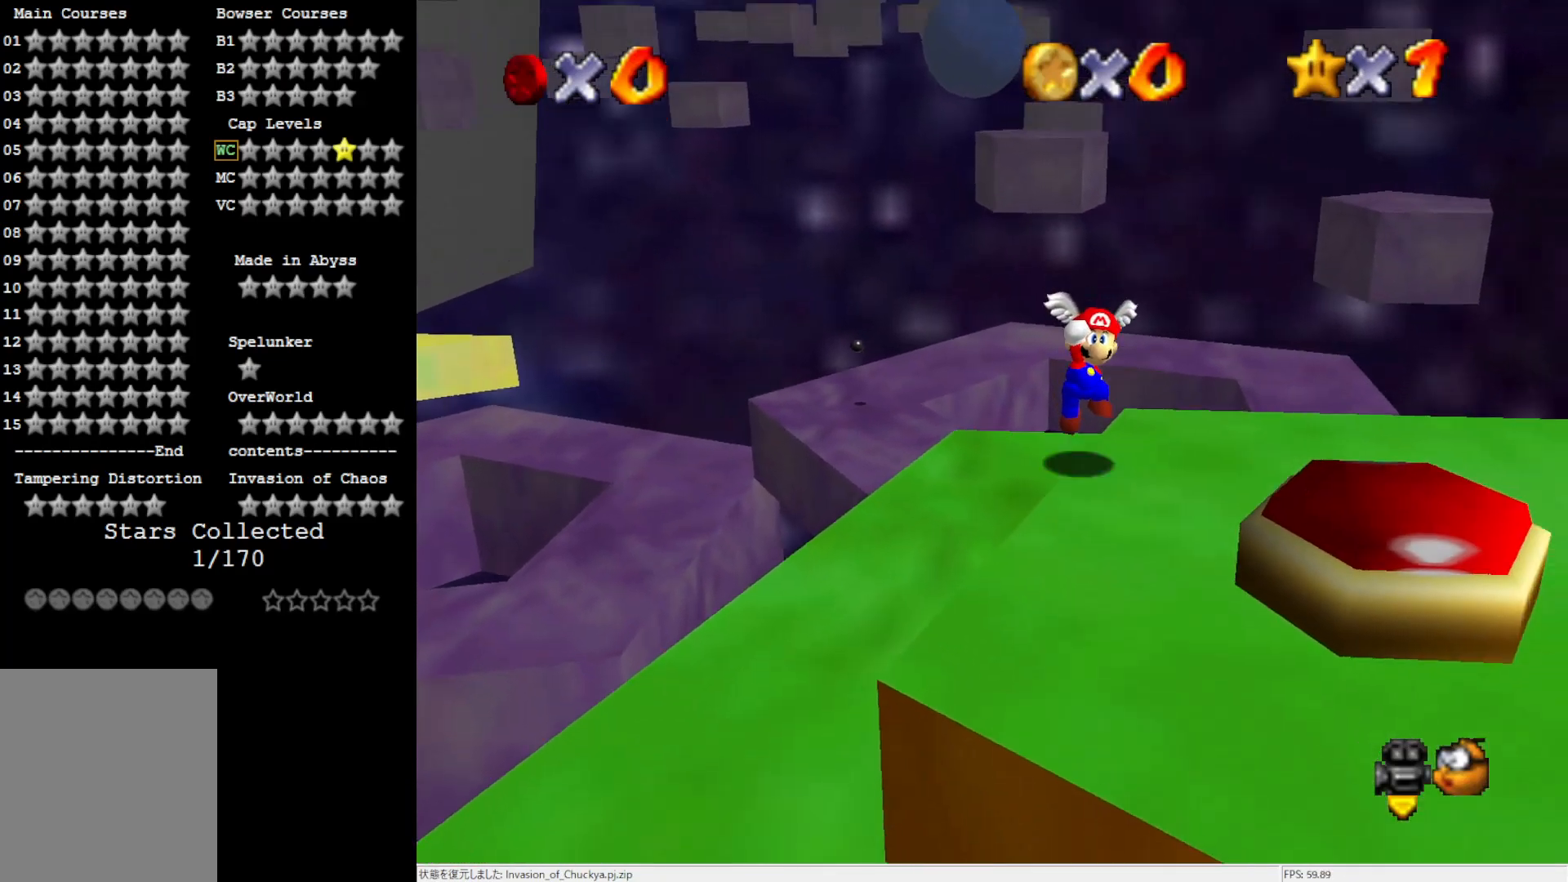
{"buttons": [], "left_stick": "down", "events": [[250, "left_stick", "down"], [300, "C_RIGHT", "down"], [417, "C_RIGHT", "up"]]}
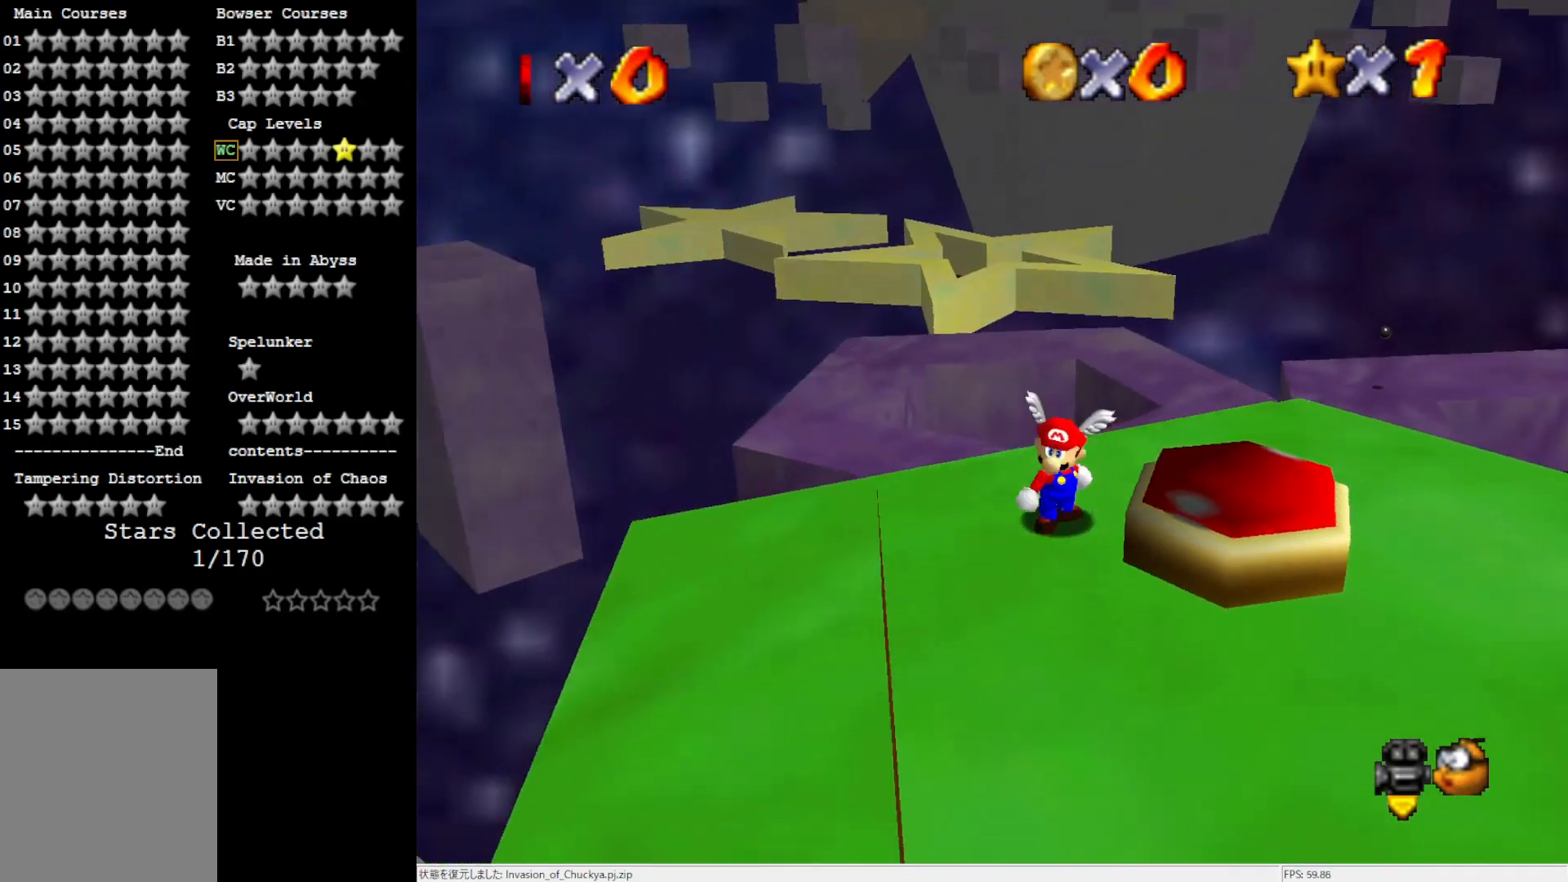
{"buttons": [], "left_stick": "down", "events": []}
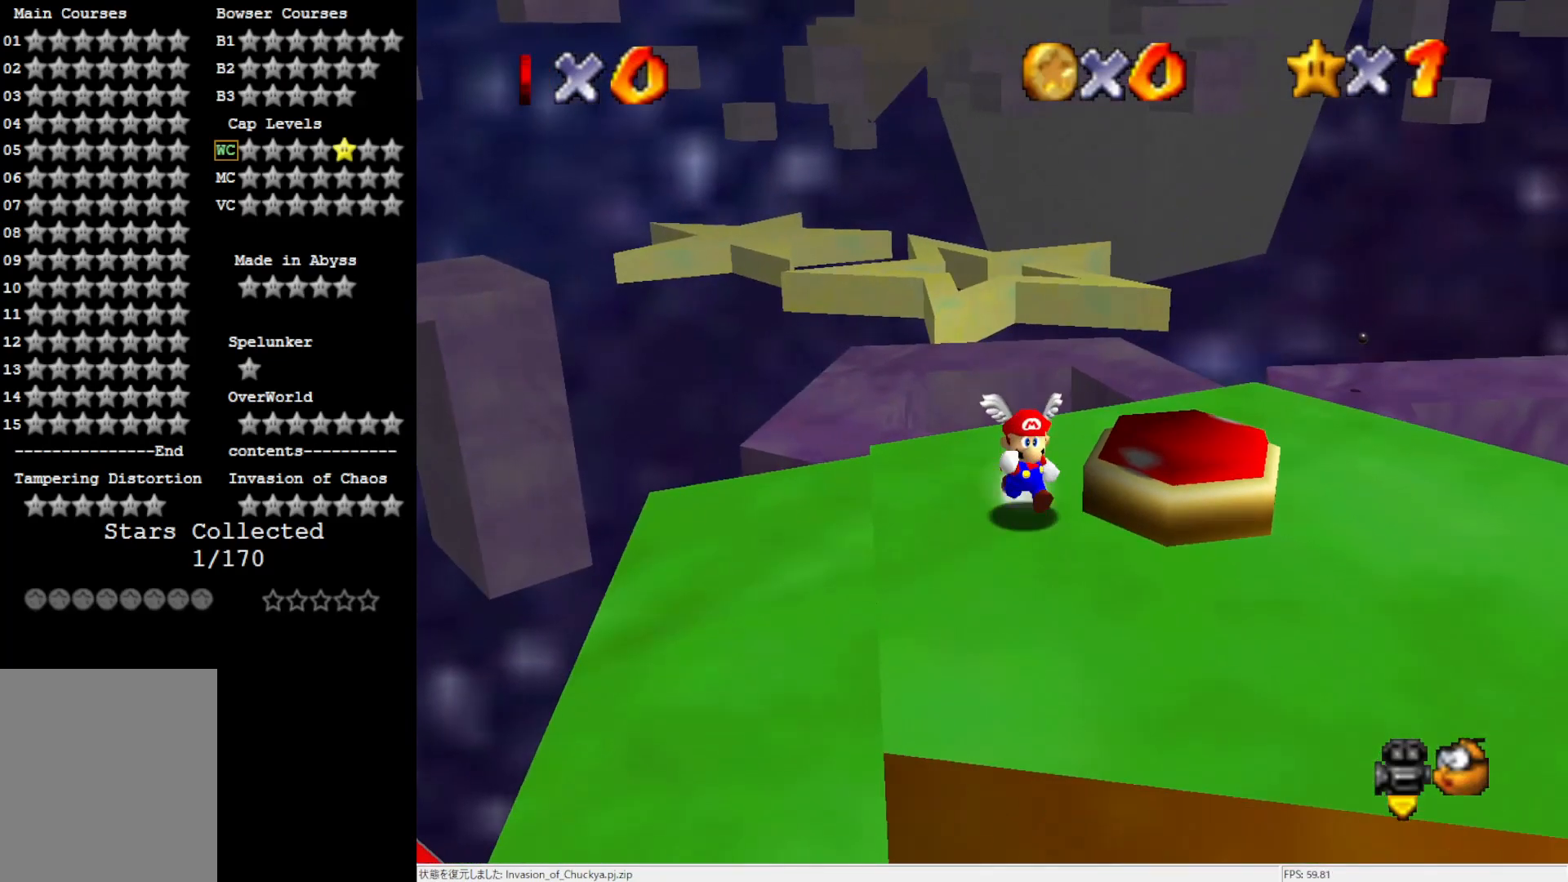
{"buttons": [], "left_stick": "down-right", "events": [[17, "left_stick", "down-right"]]}
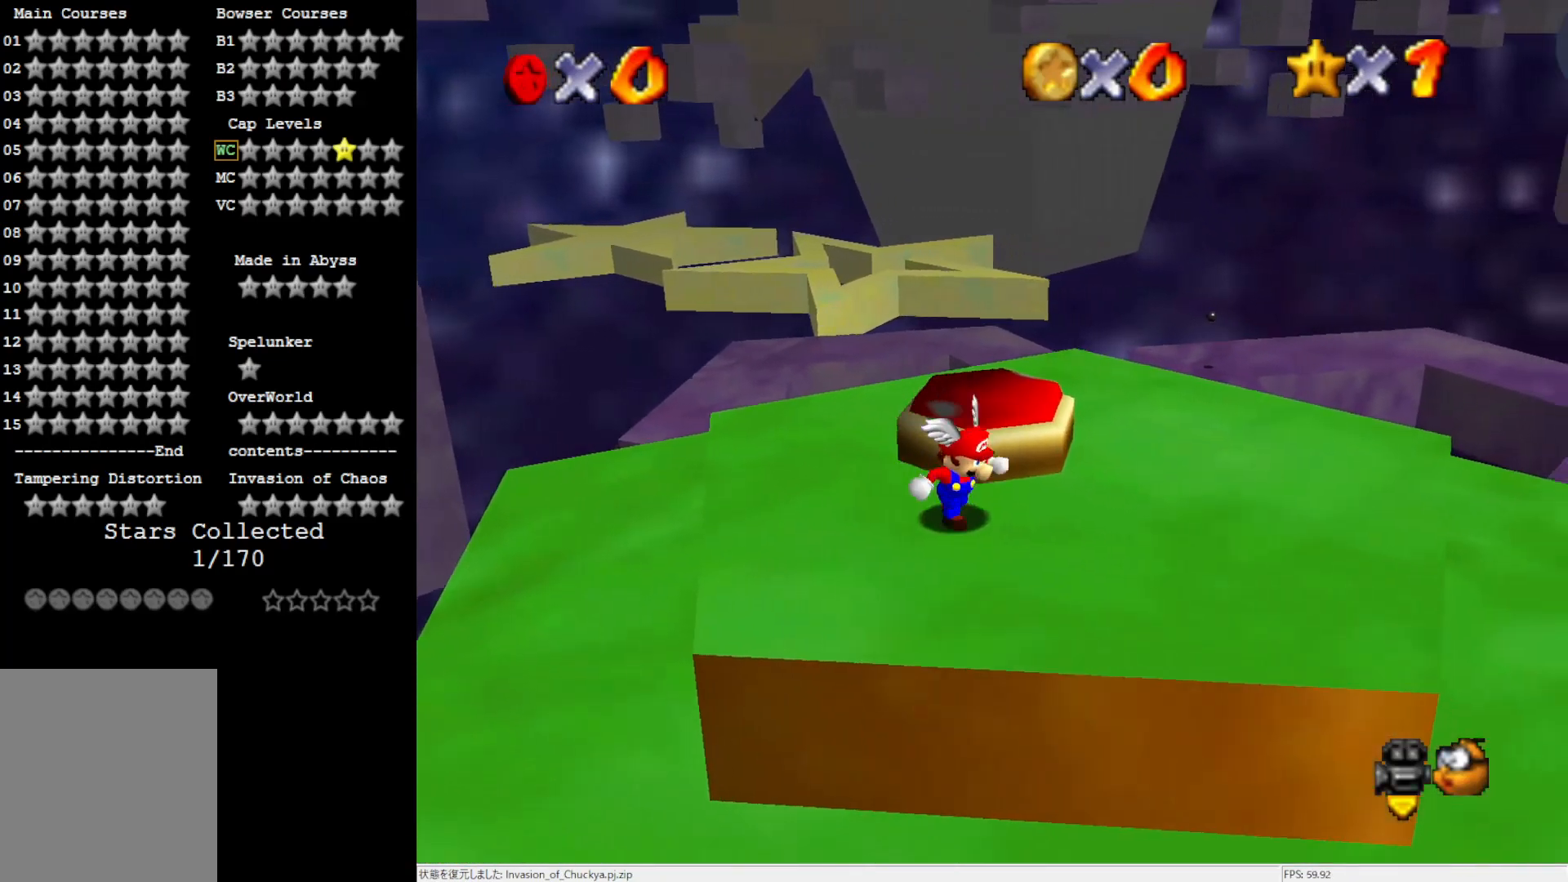
{"buttons": [], "left_stick": "up", "events": [[267, "left_stick", "down"], [367, "left_stick", "up"]]}